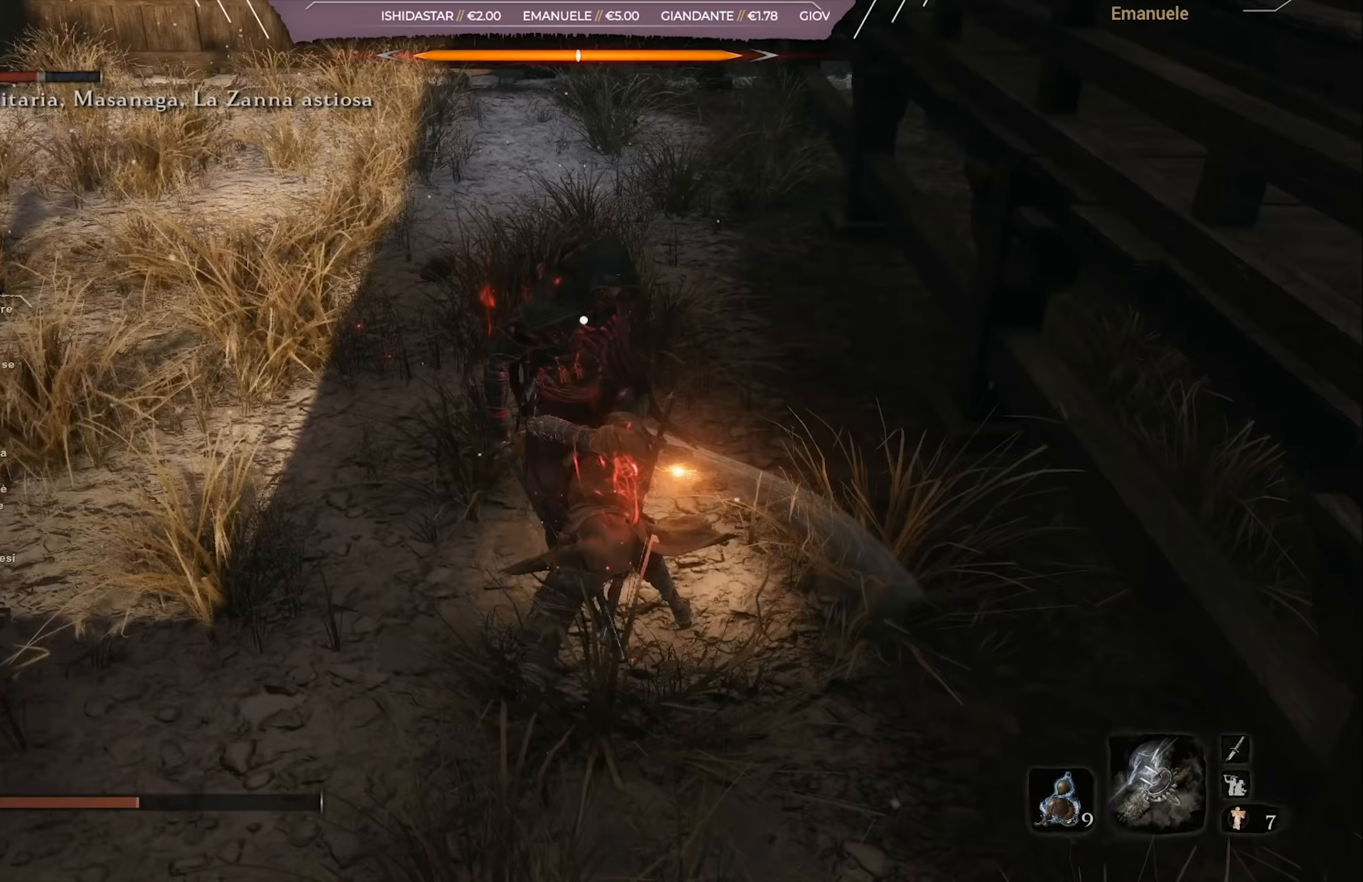
Gameplay with a controller (PlayStation layout); each line is a JSON object with the inputs held at the frame after it. "events" lists button and stick changes between this image and that frame as [ms after this image, input, new state], when the widget could be followed in between.
{"buttons": ["R1"], "left_stick": "up", "right_stick": "center", "events": [[50, "R1", "up"], [83, "R1", "down"], [183, "R1", "up"], [250, "R1", "down"], [350, "R1", "up"], [417, "R1", "down"]]}
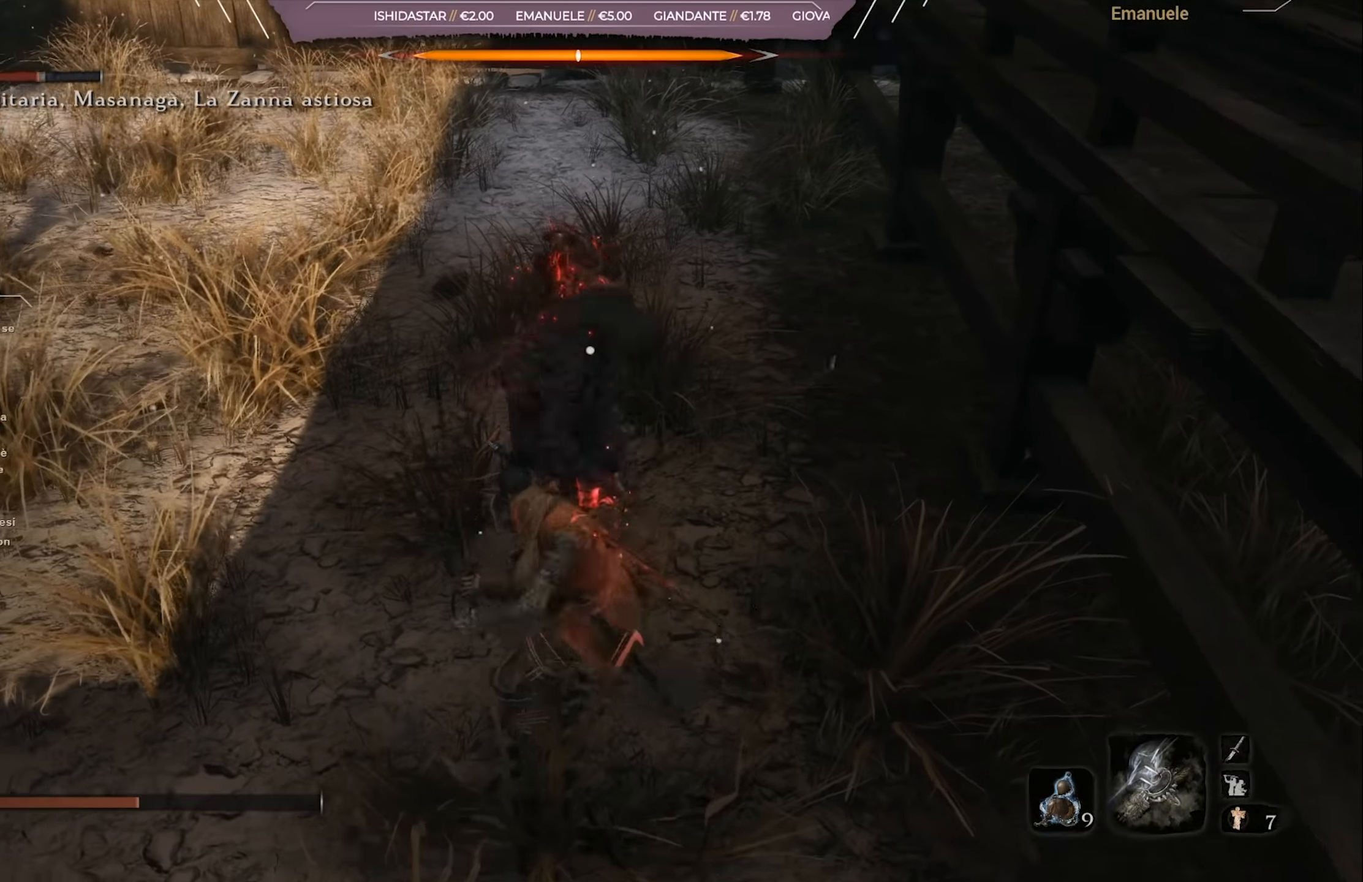
{"buttons": [], "left_stick": "up-left", "right_stick": "center", "events": [[17, "R1", "up"], [84, "R1", "down"], [184, "R1", "up"], [217, "R1", "down"], [217, "left_stick", "center"], [317, "R1", "up"], [384, "R1", "down"], [484, "R1", "up"], [484, "left_stick", "up-left"]]}
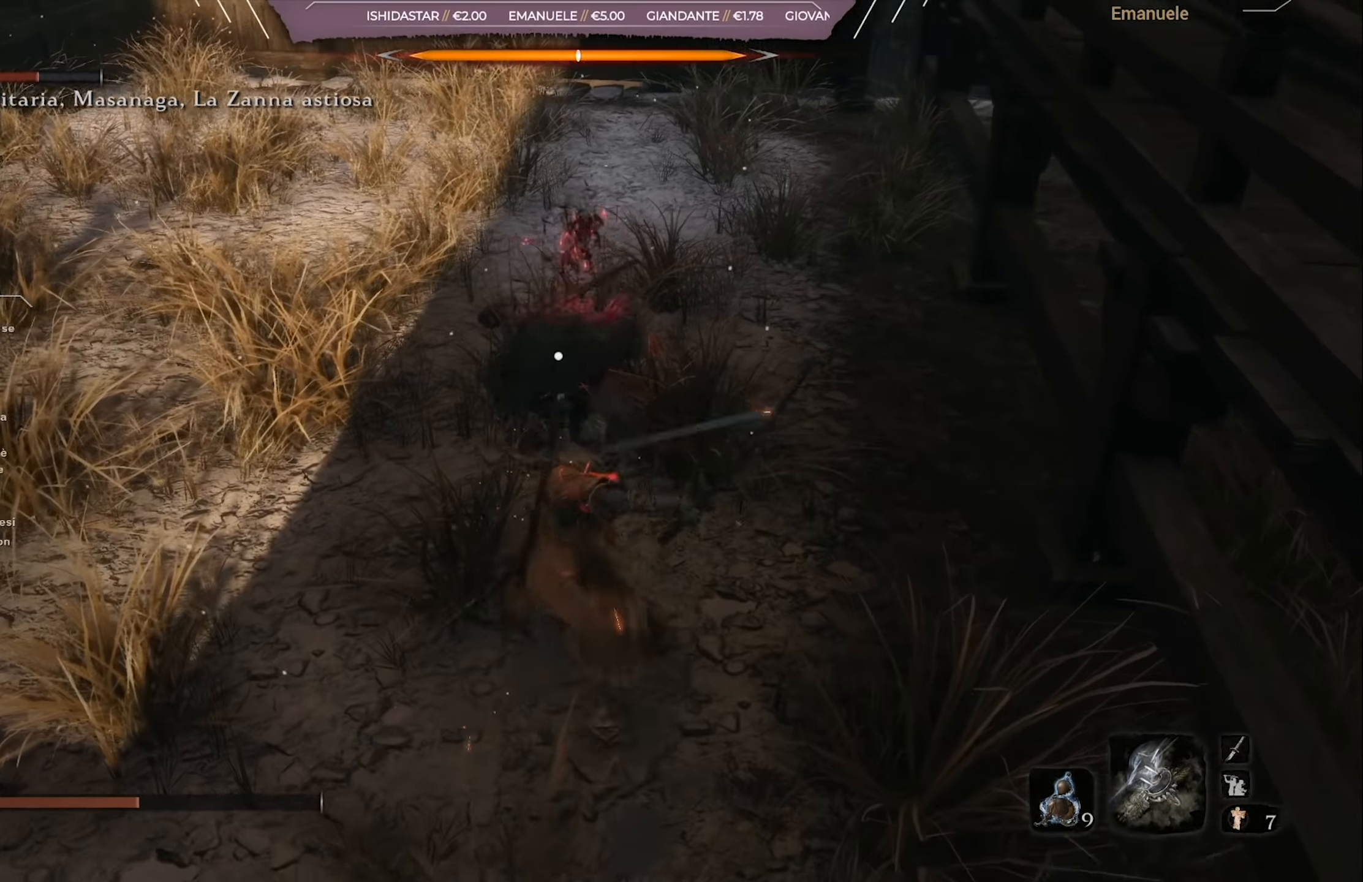
{"buttons": [], "left_stick": "down-right", "right_stick": "center", "events": [[383, "left_stick", "down-left"], [450, "left_stick", "down-right"]]}
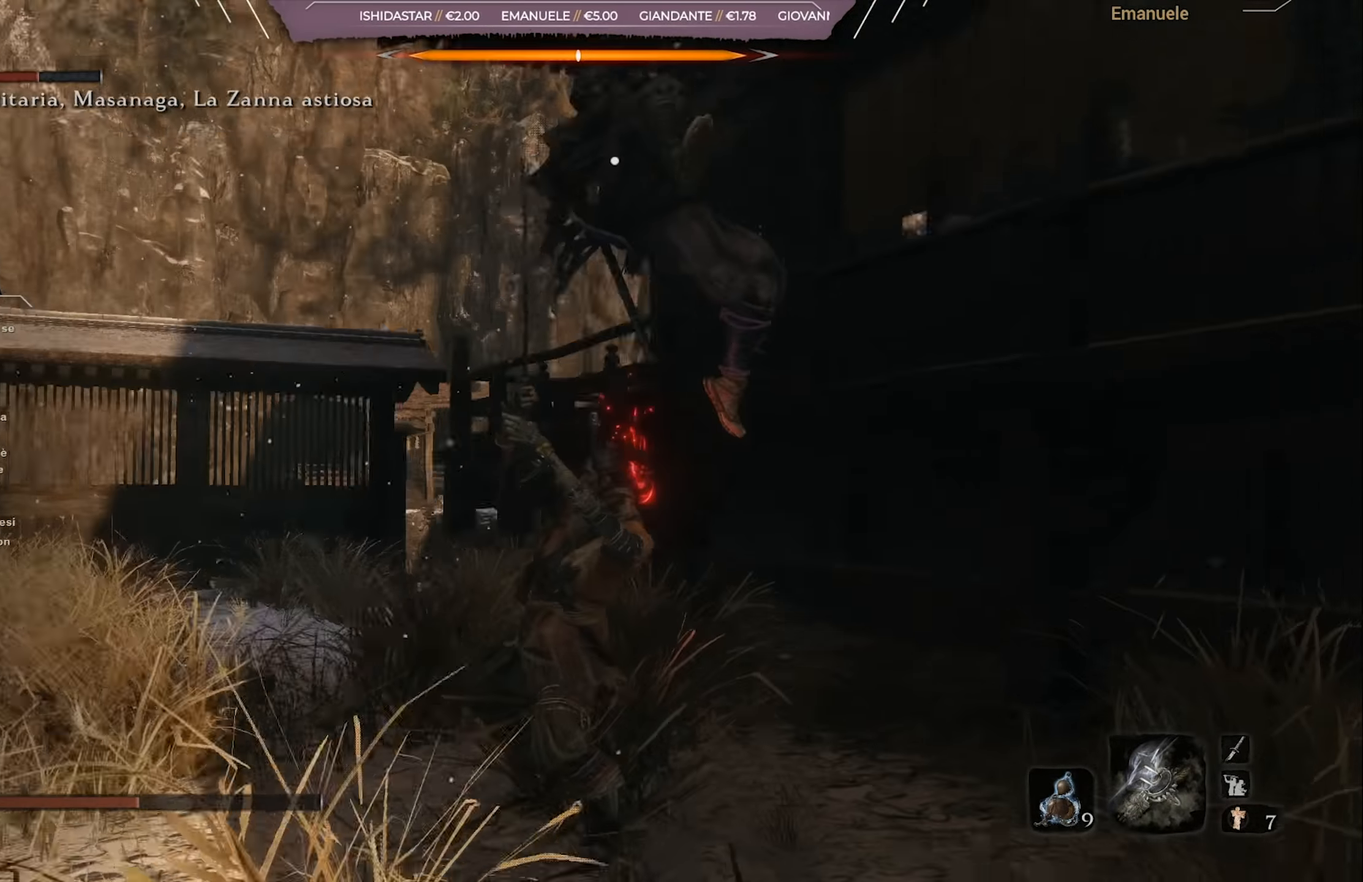
{"buttons": ["L1"], "left_stick": "up", "right_stick": "center", "events": [[84, "left_stick", "down-left"], [384, "left_stick", "up"], [451, "L1", "down"]]}
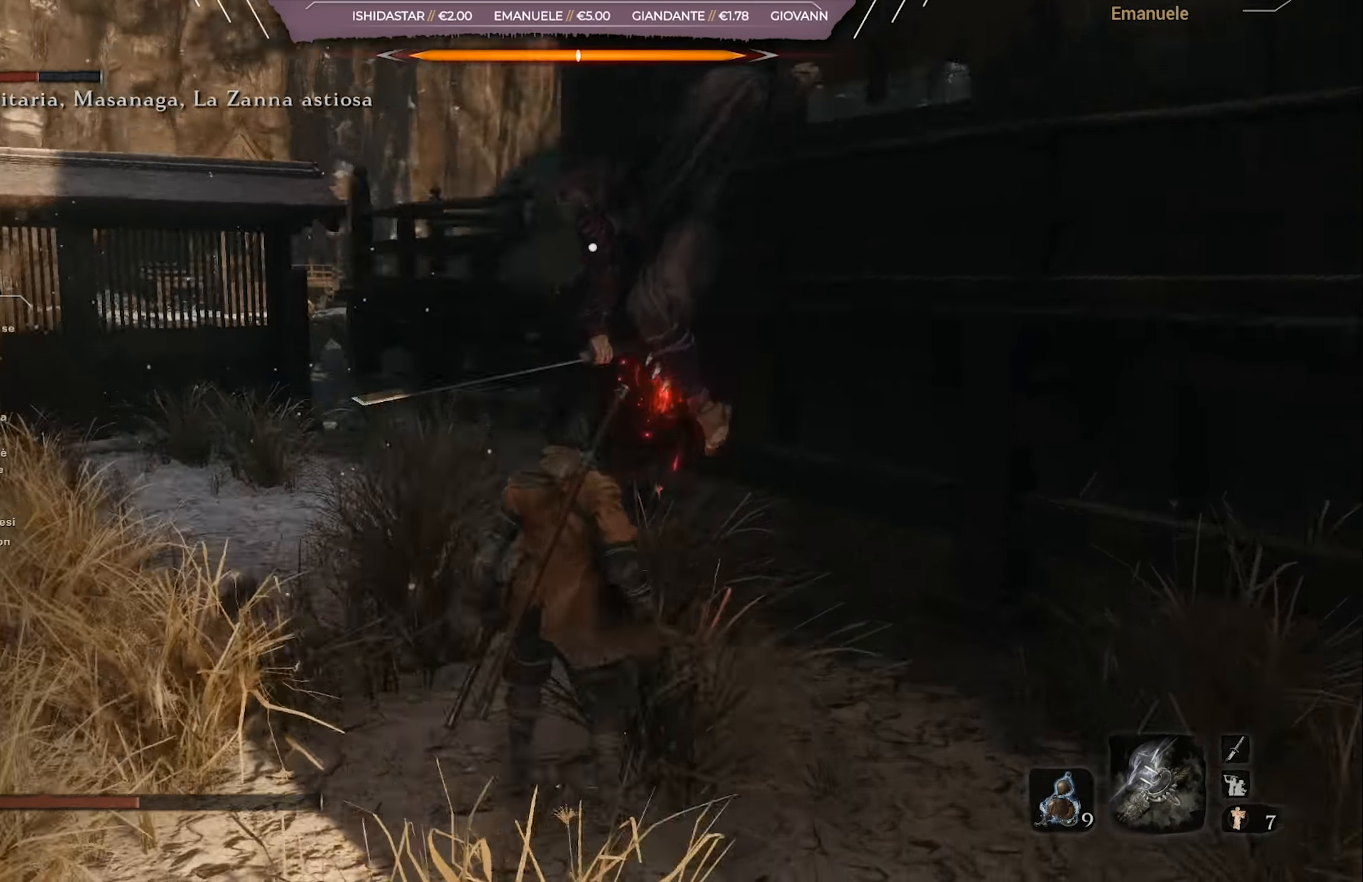
{"buttons": [], "left_stick": "down", "right_stick": "center", "events": [[50, "L1", "up"], [116, "L1", "down"], [183, "L1", "up"], [283, "L1", "down"], [350, "L1", "up"], [383, "left_stick", "center"], [484, "left_stick", "down"]]}
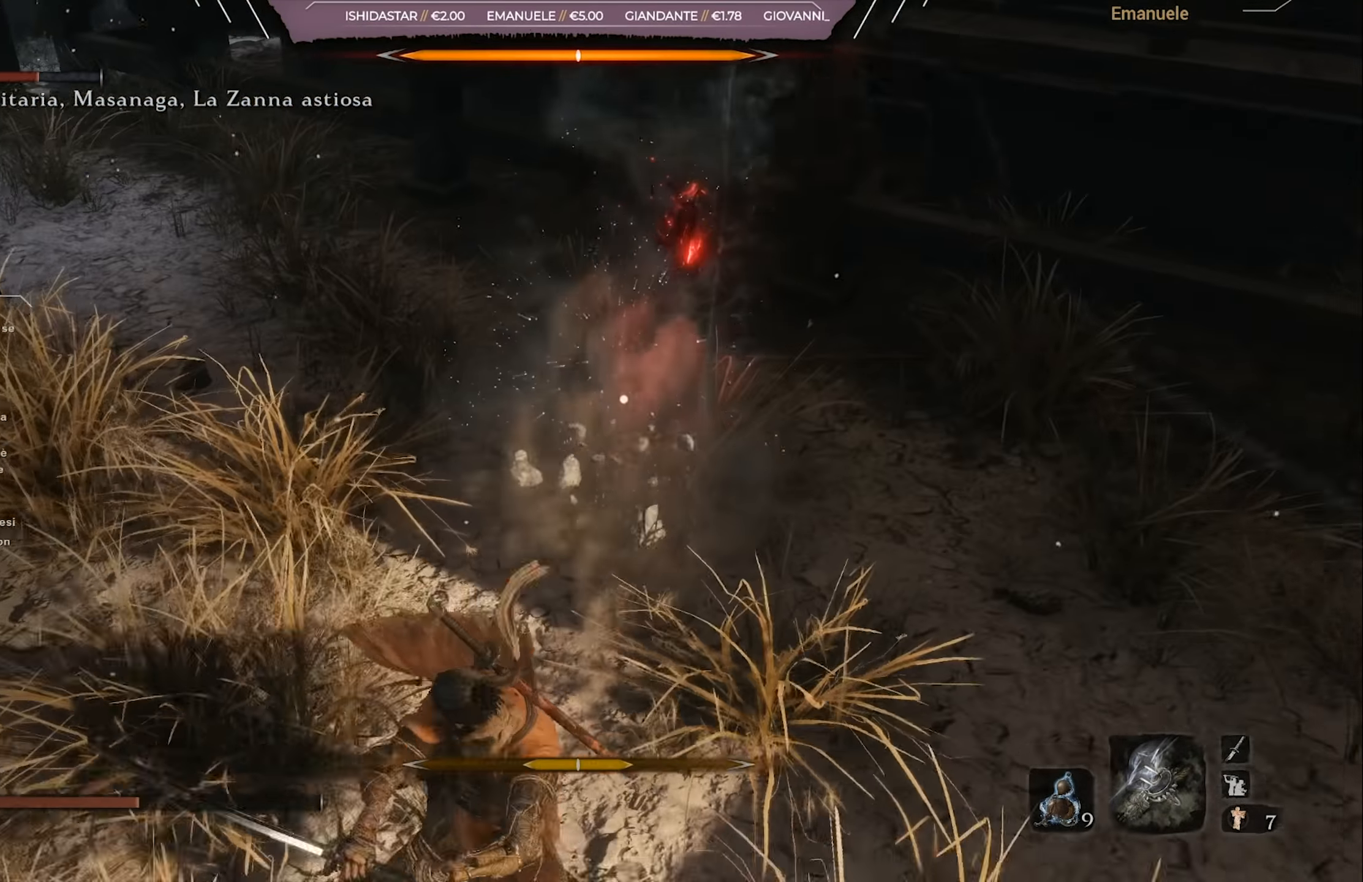
{"buttons": ["CROSS"], "left_stick": "up", "right_stick": "center", "events": [[217, "left_stick", "center"], [384, "left_stick", "up"], [484, "CROSS", "down"]]}
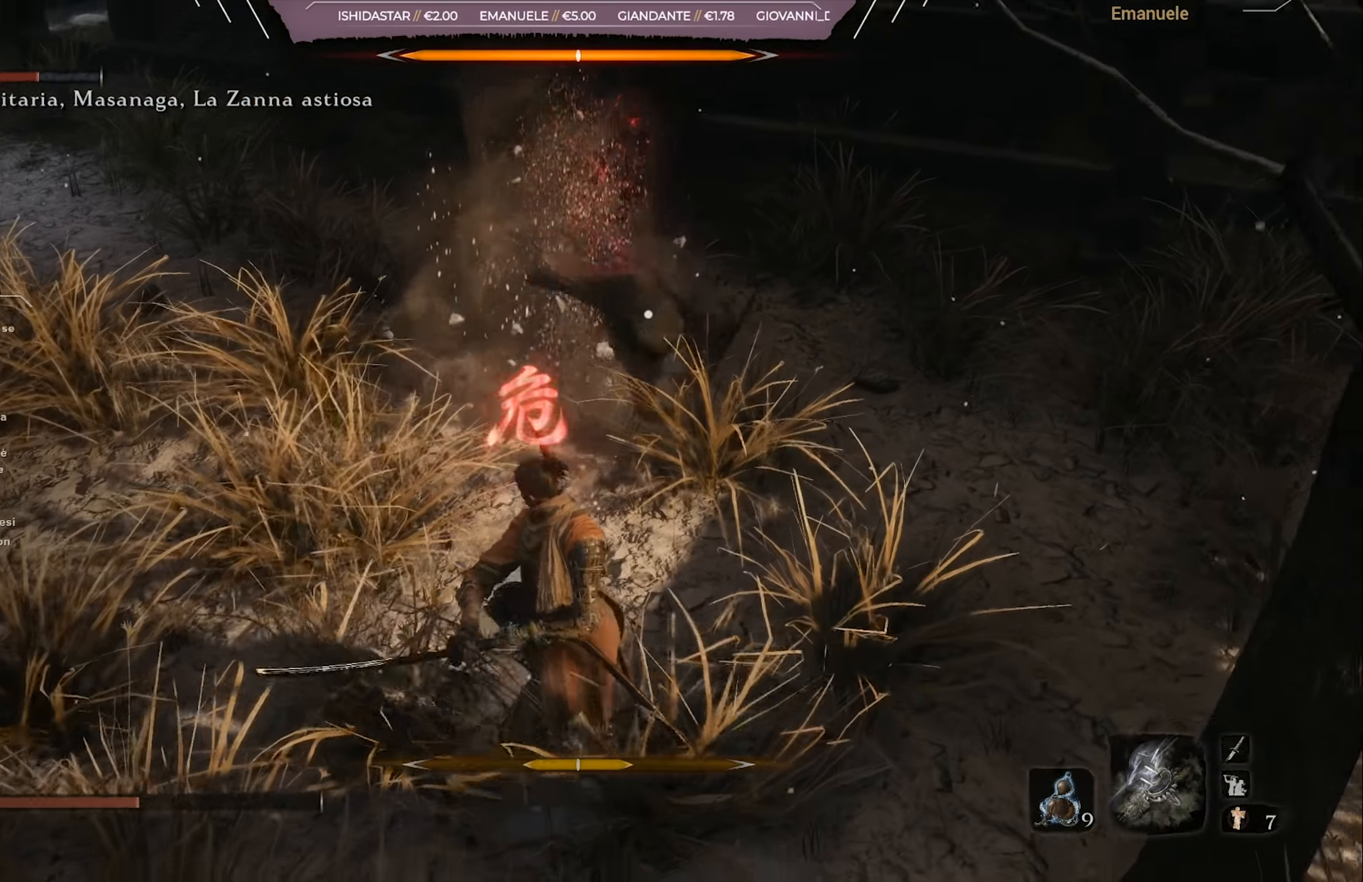
{"buttons": [], "left_stick": "up", "right_stick": "center", "events": [[16, "CROSS", "up"], [83, "CROSS", "down"], [183, "CROSS", "up"], [217, "CROSS", "down"], [317, "CROSS", "up"], [383, "CROSS", "down"], [450, "CROSS", "up"]]}
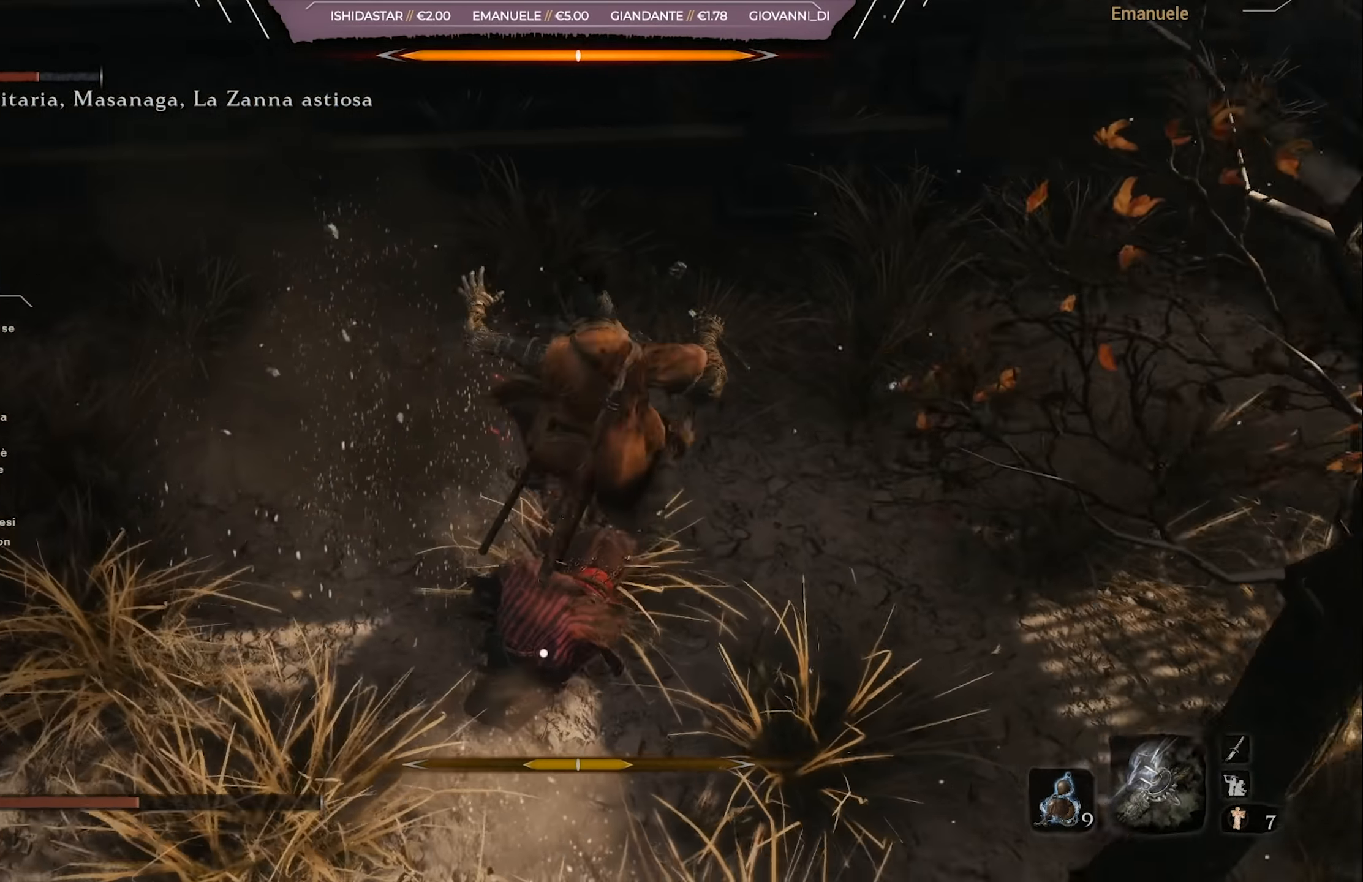
{"buttons": ["R1"], "left_stick": "up", "right_stick": "center", "events": [[17, "CROSS", "down"], [84, "CROSS", "up"], [150, "CROSS", "down"], [250, "CROSS", "up"], [317, "R1", "down"], [417, "R1", "up"], [484, "R1", "down"]]}
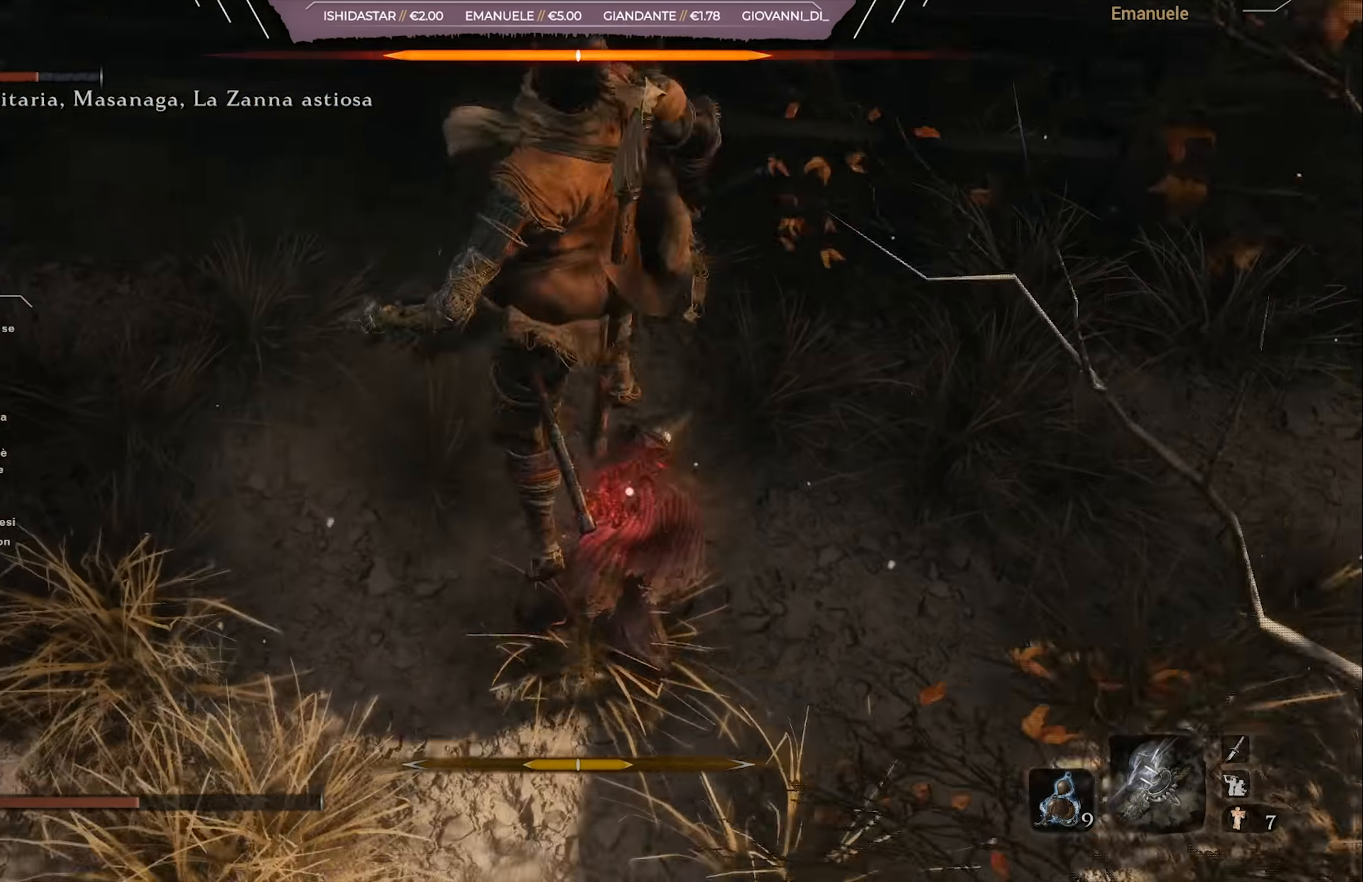
{"buttons": [], "left_stick": "center", "right_stick": "center", "events": [[183, "R1", "up"], [350, "left_stick", "center"]]}
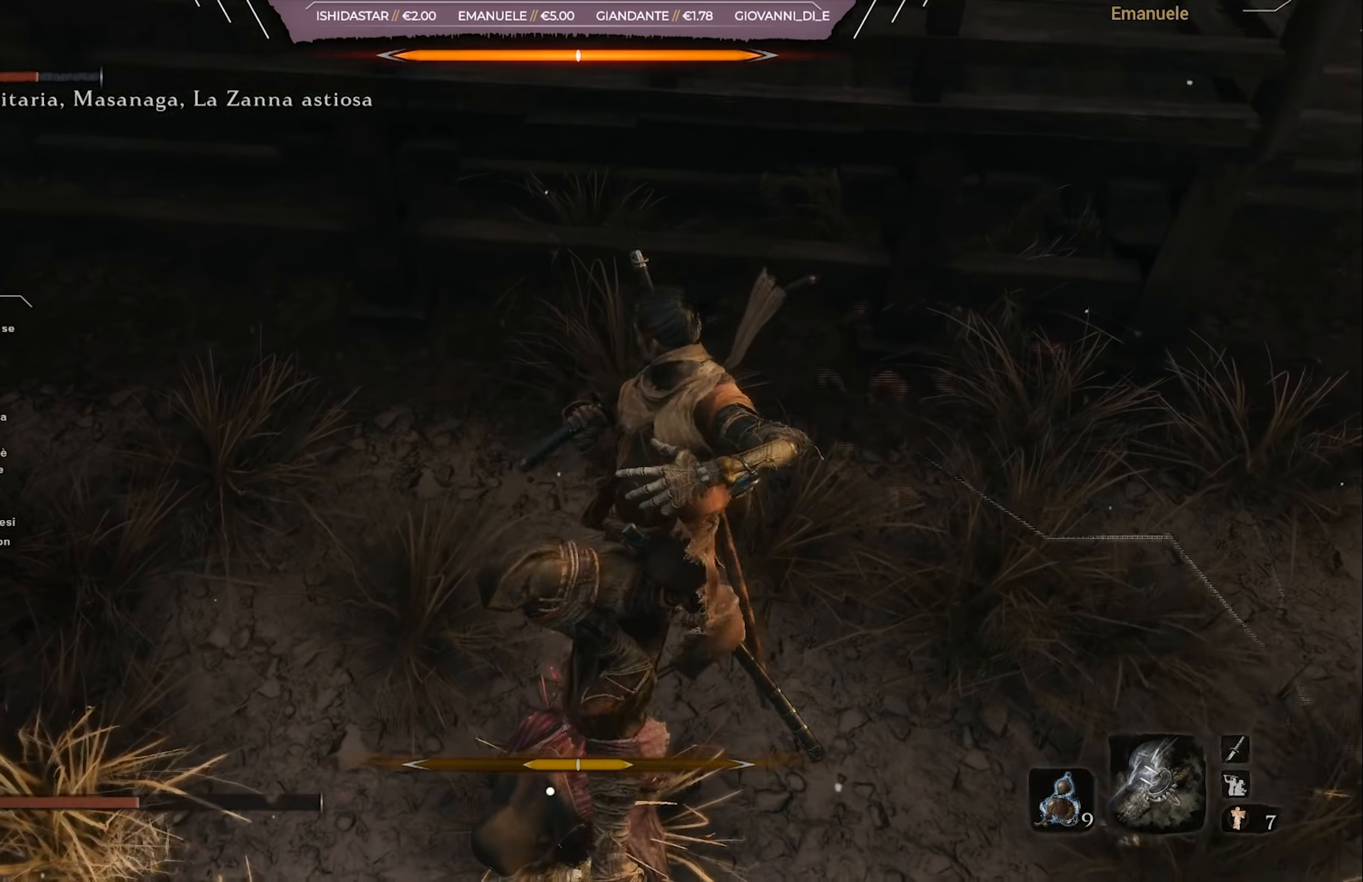
{"buttons": [], "left_stick": "center", "right_stick": "center", "events": [[117, "right_stick", "up-left"], [351, "right_stick", "center"]]}
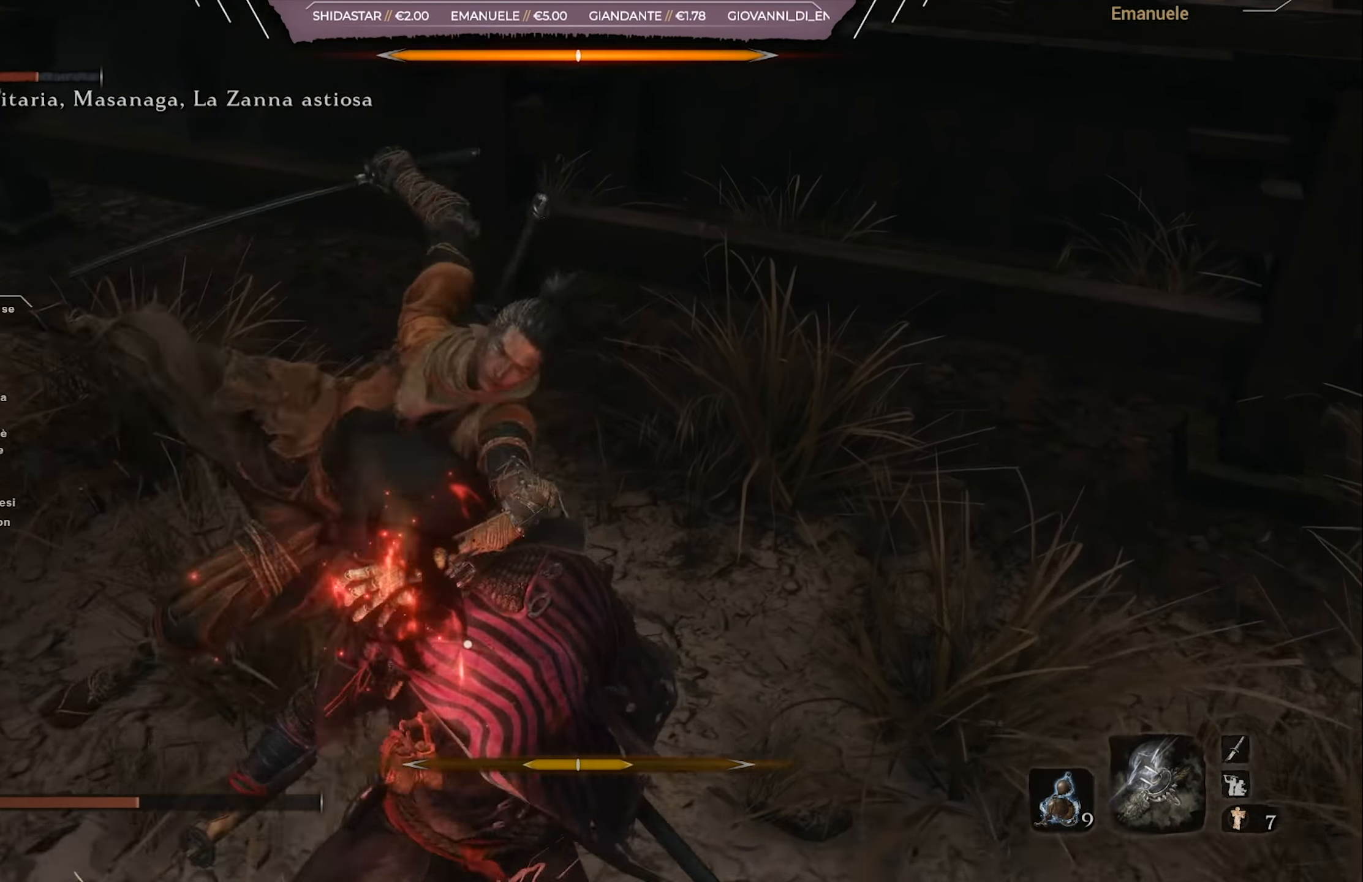
{"buttons": [], "left_stick": "center", "right_stick": "center", "events": []}
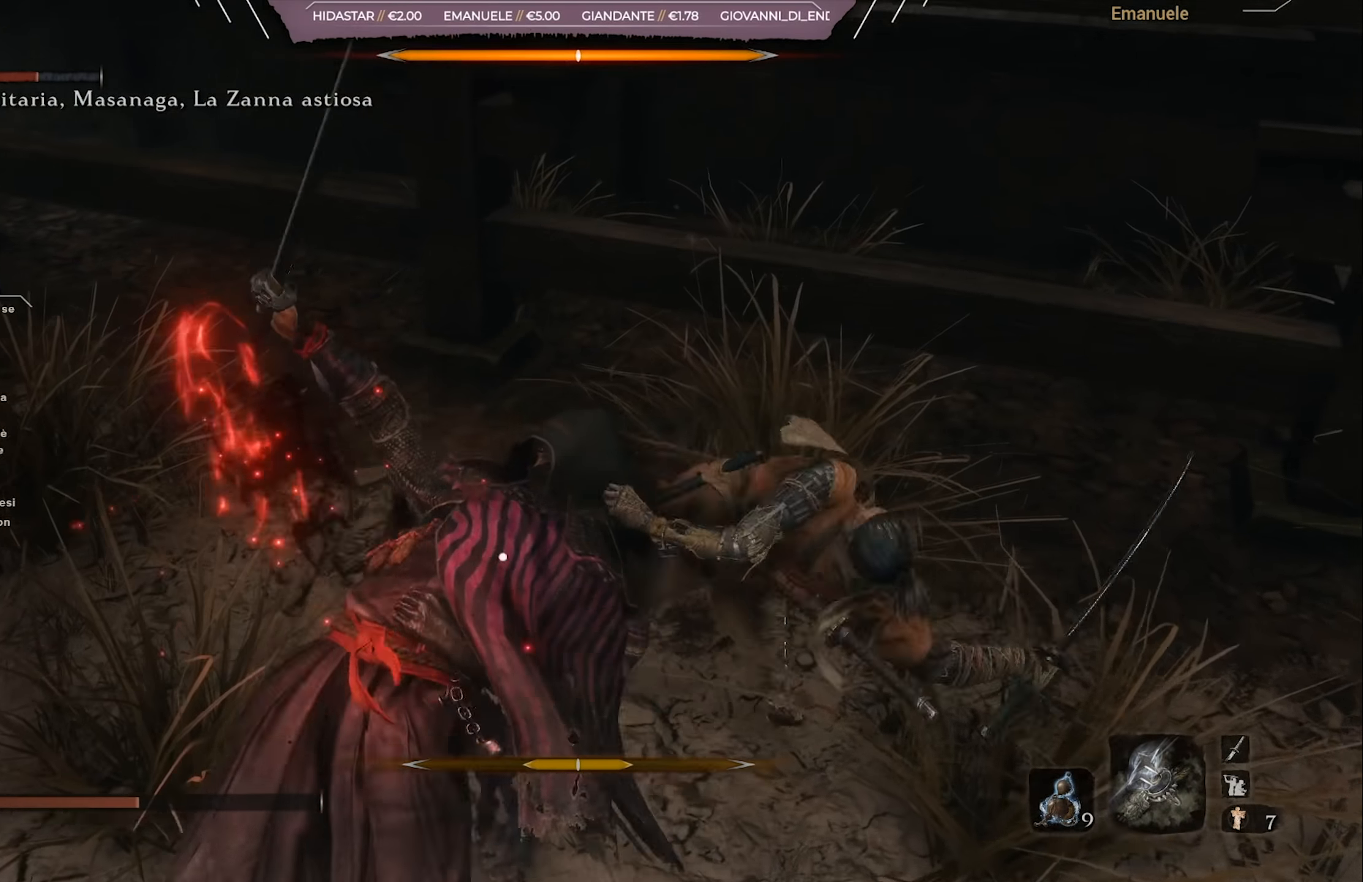
{"buttons": [], "left_stick": "center", "right_stick": "center", "events": []}
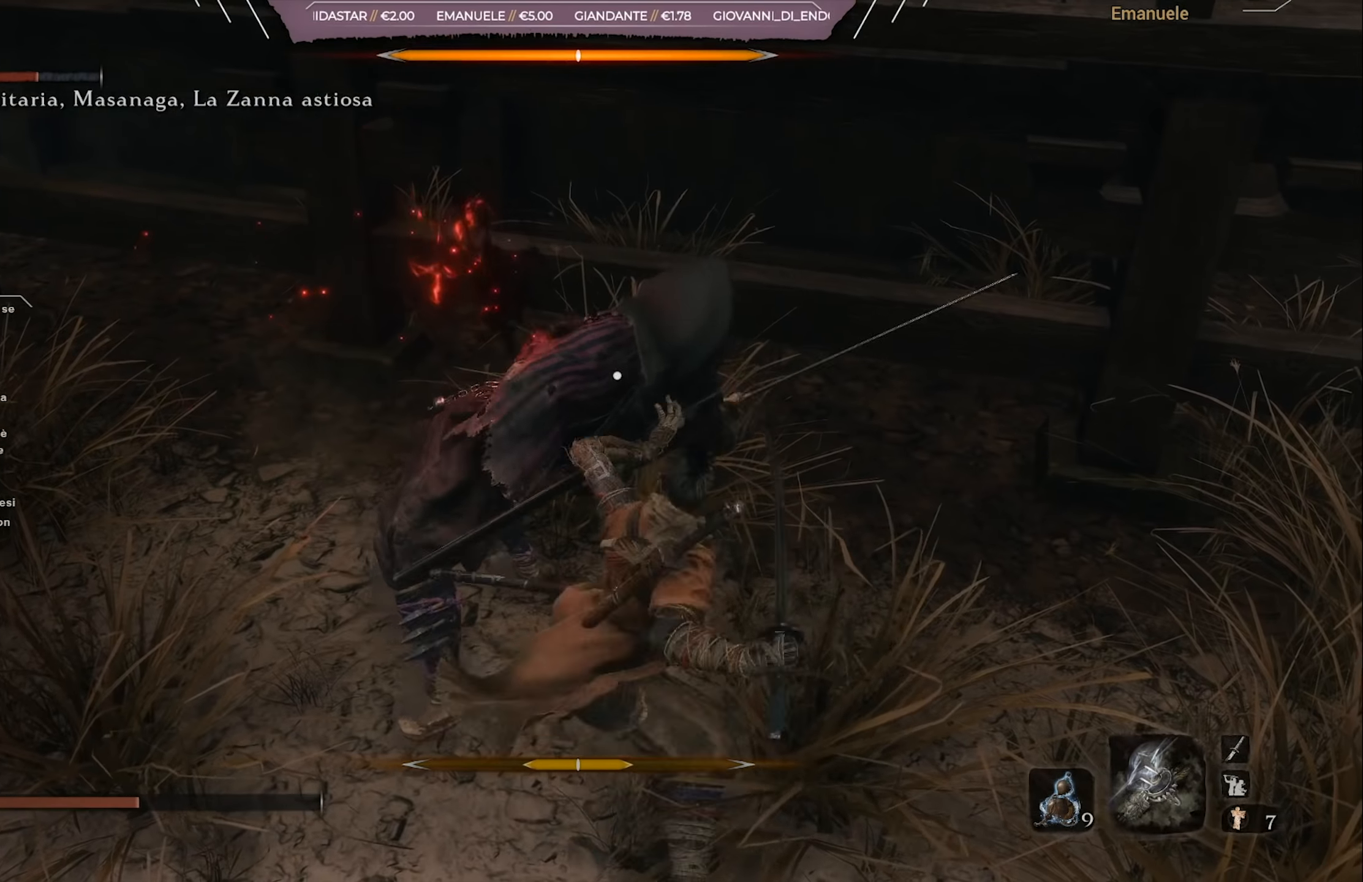
{"buttons": [], "left_stick": "center", "right_stick": "up", "events": [[384, "right_stick", "up"]]}
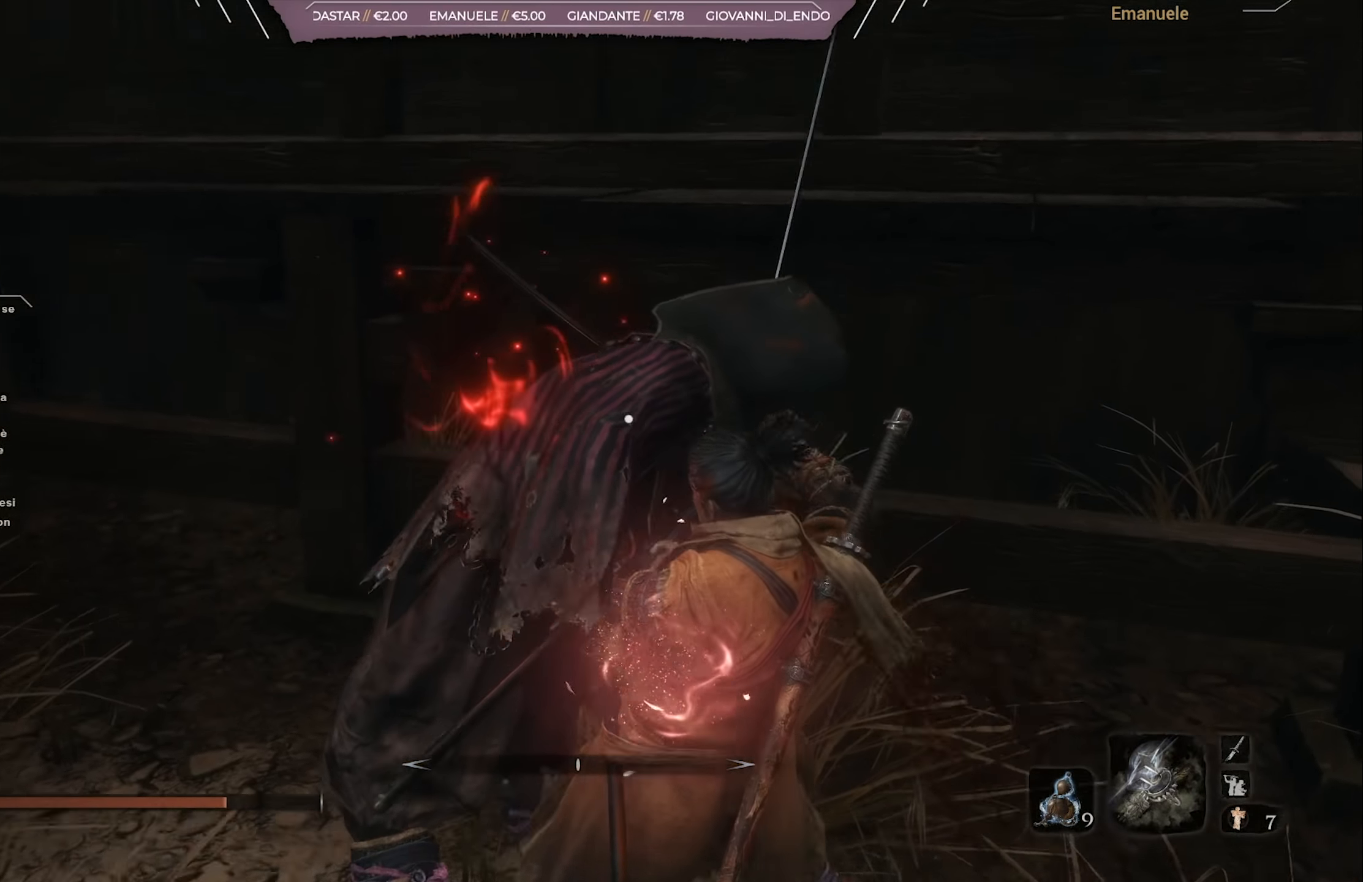
{"buttons": [], "left_stick": "center", "right_stick": "center", "events": [[133, "right_stick", "center"]]}
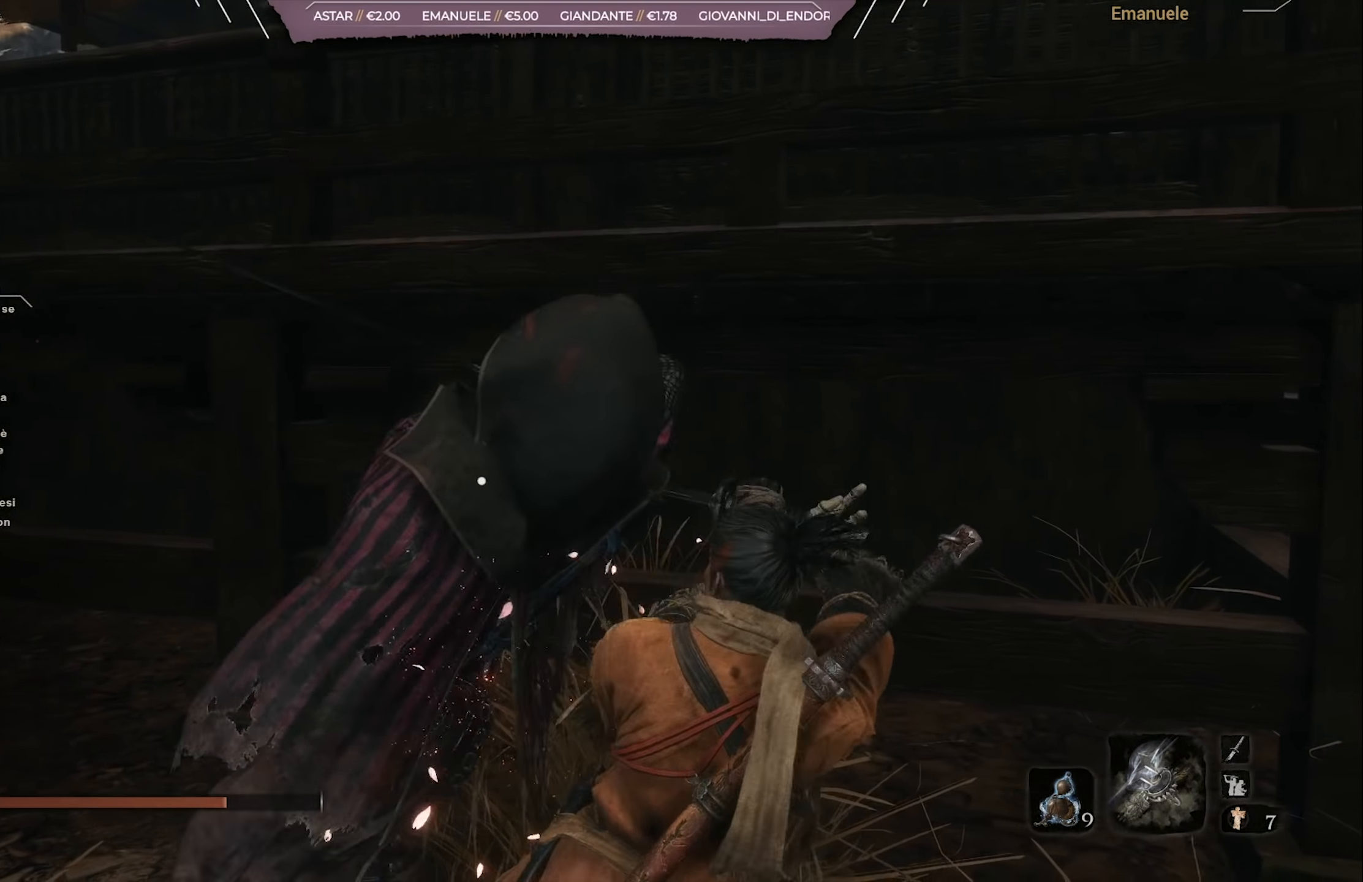
{"buttons": [], "left_stick": "center", "right_stick": "left", "events": [[484, "right_stick", "left"]]}
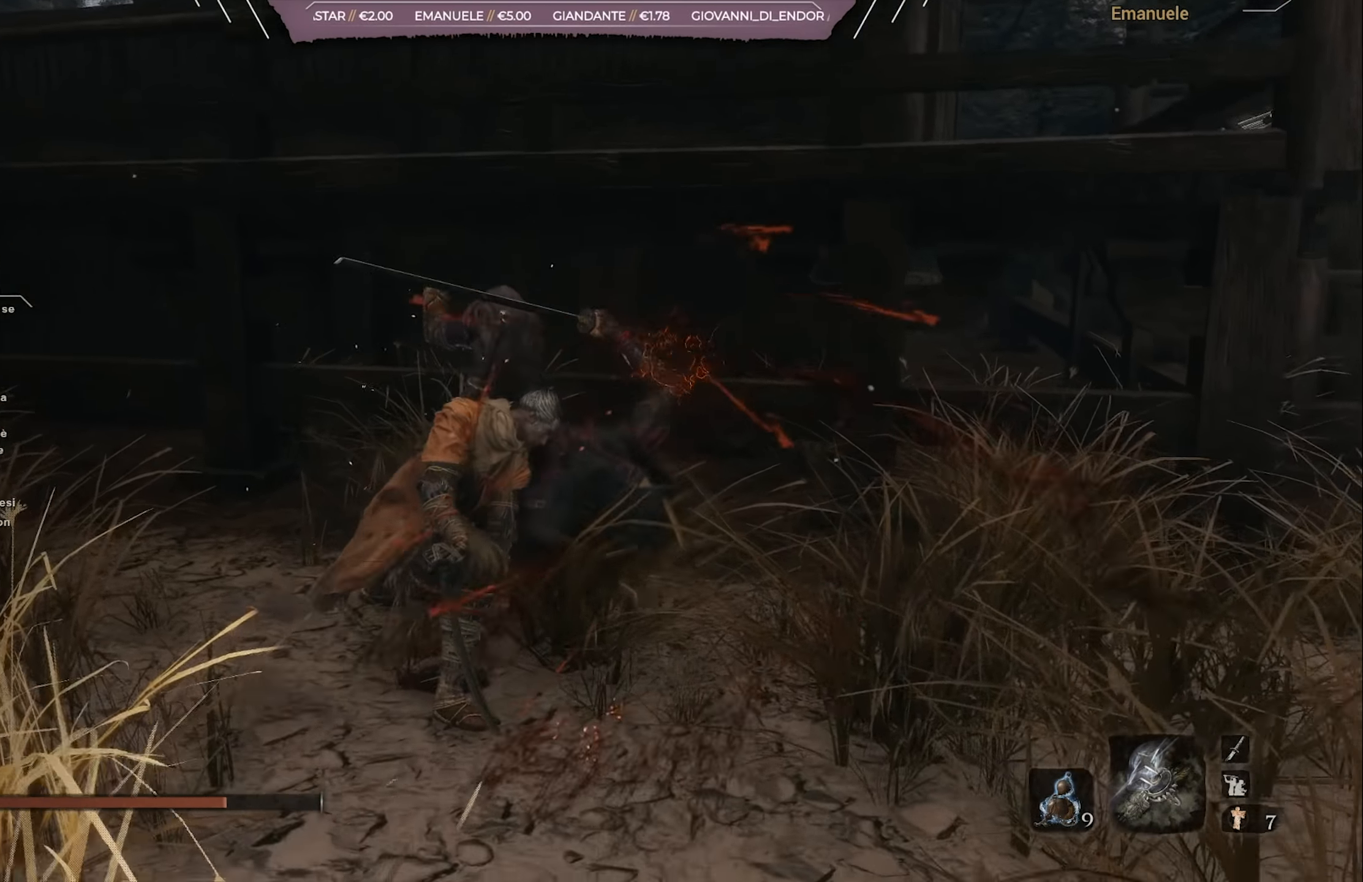
{"buttons": [], "left_stick": "center", "right_stick": "left", "events": [[150, "right_stick", "center"], [350, "right_stick", "left"]]}
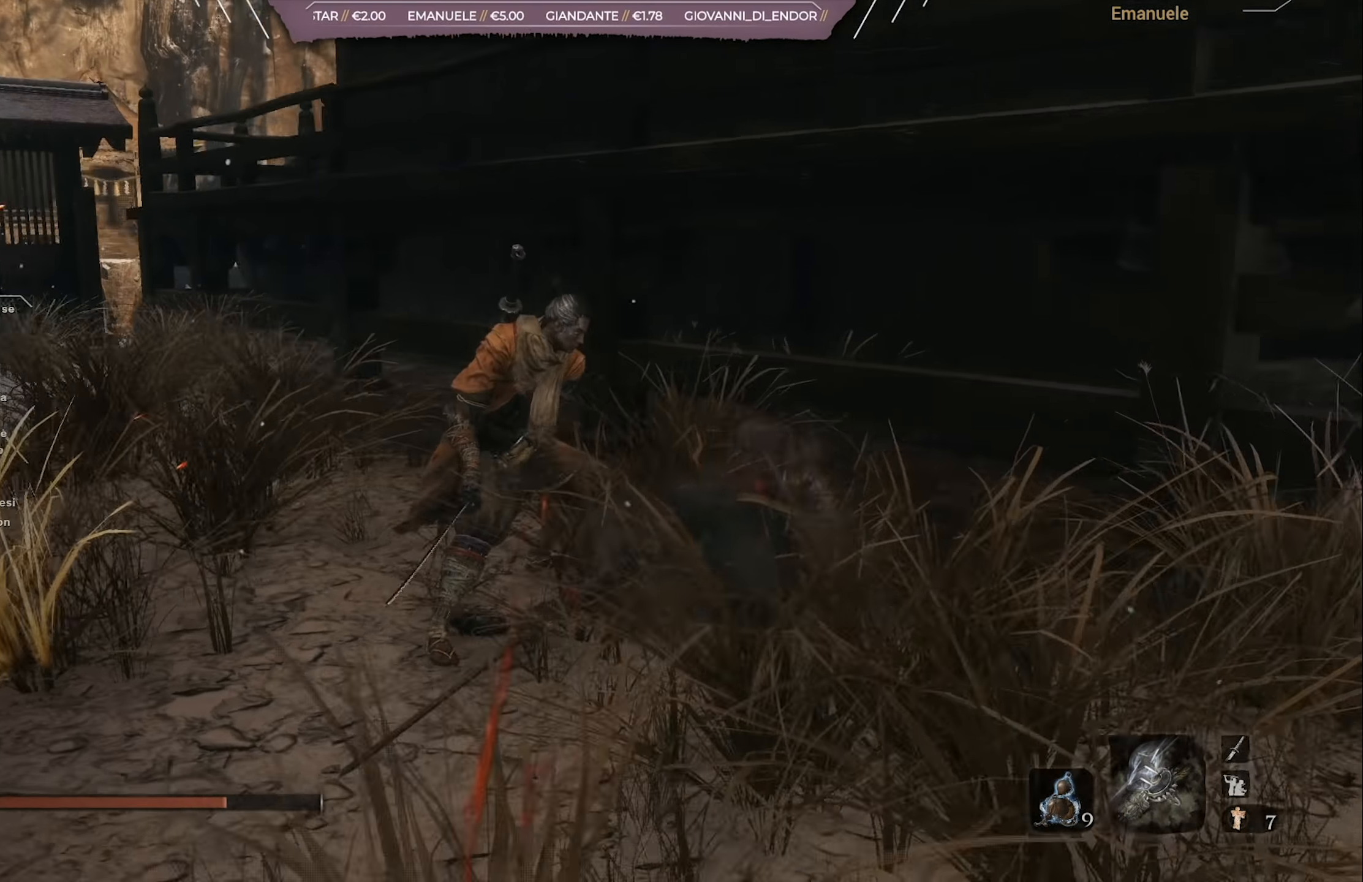
{"buttons": [], "left_stick": "center", "right_stick": "down-right", "events": [[17, "right_stick", "center"], [184, "right_stick", "left"], [317, "right_stick", "center"], [484, "right_stick", "down-right"]]}
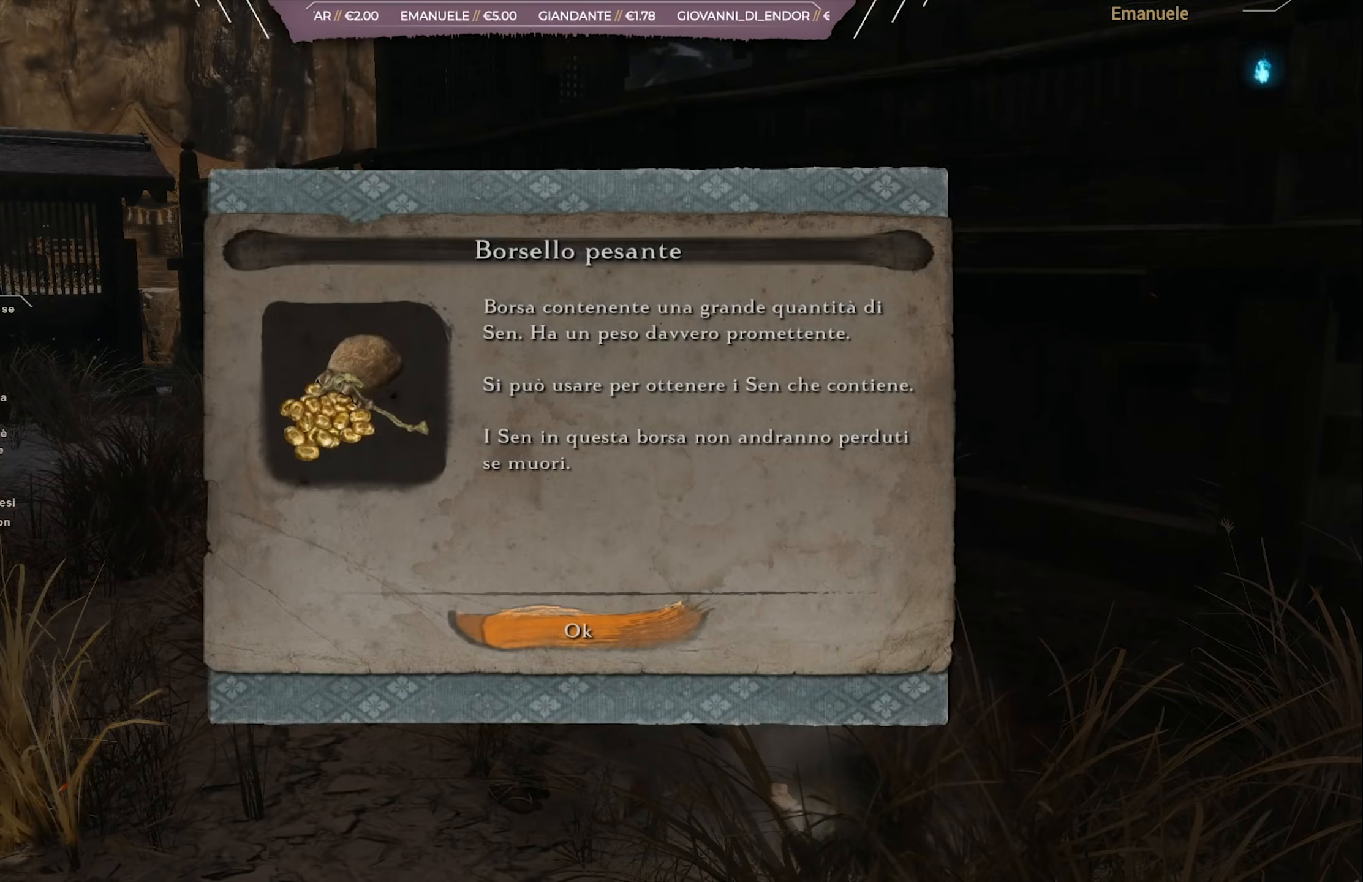
{"buttons": [], "left_stick": "center", "right_stick": "center", "events": [[150, "right_stick", "center"], [183, "CROSS", "down"], [317, "CROSS", "up"]]}
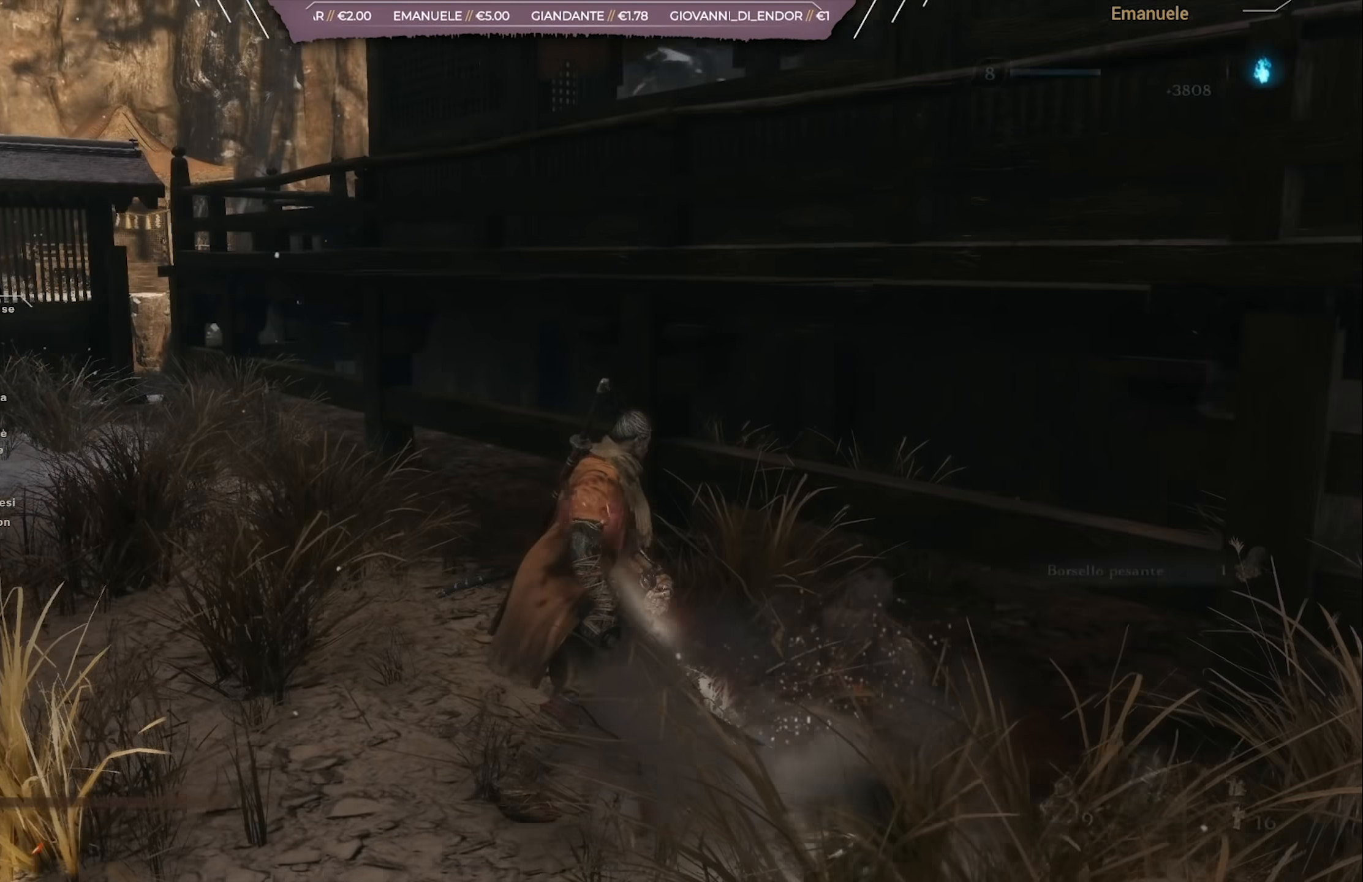
{"buttons": [], "left_stick": "center", "right_stick": "right", "events": [[17, "right_stick", "right"]]}
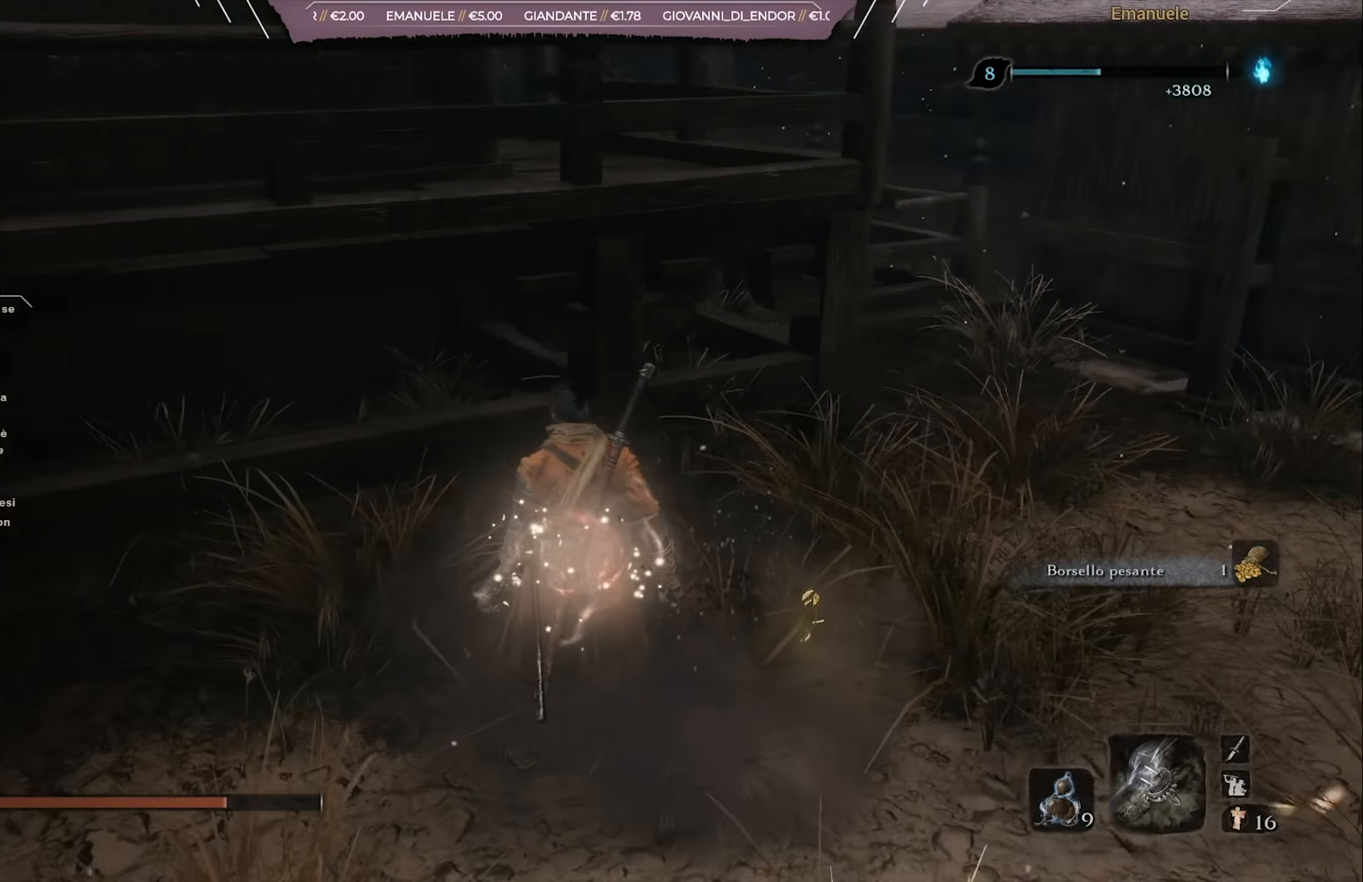
{"buttons": [], "left_stick": "up-right", "right_stick": "center", "events": [[50, "right_stick", "center"], [250, "left_stick", "up-right"], [250, "right_stick", "up"], [317, "right_stick", "center"]]}
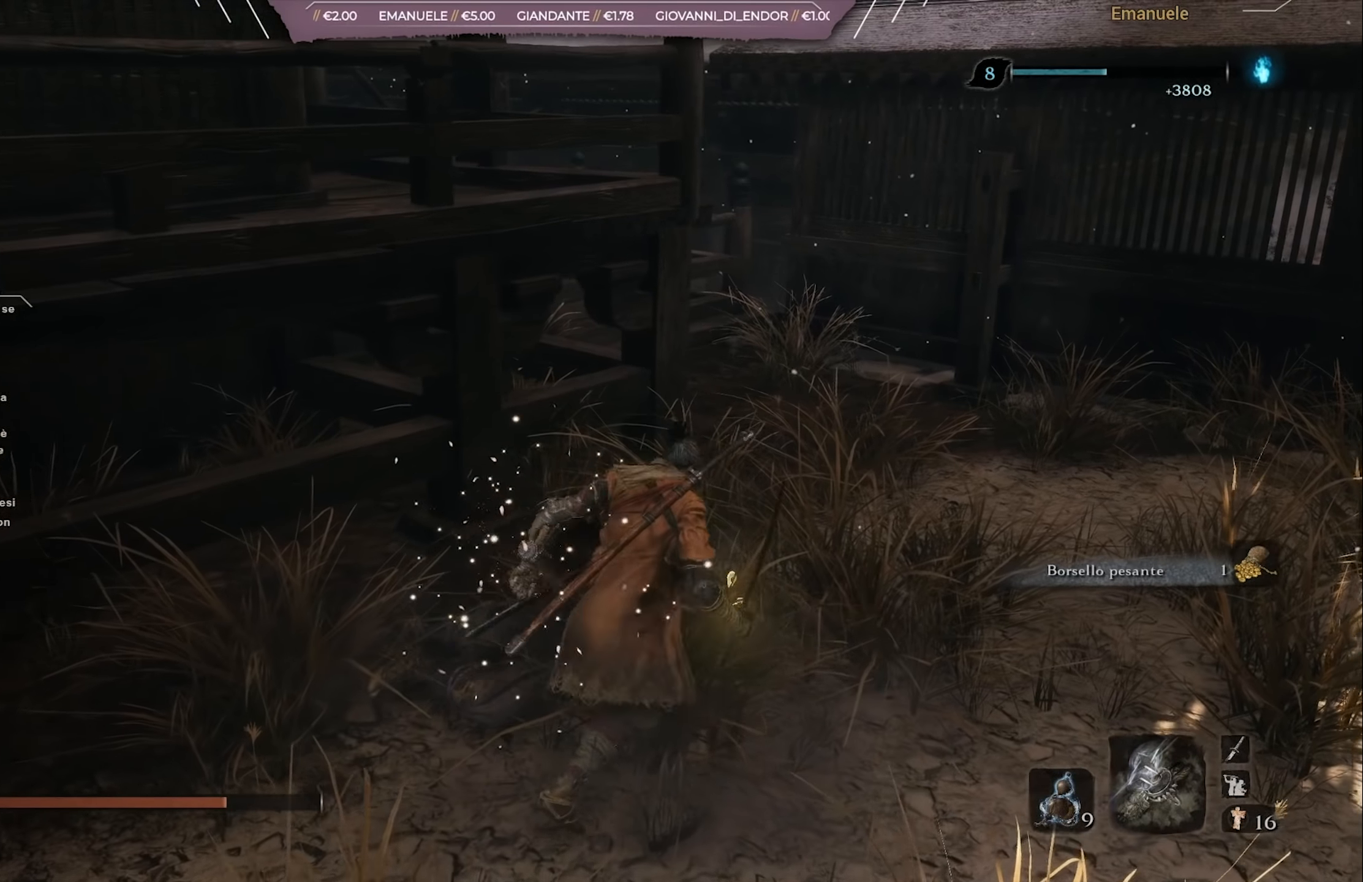
{"buttons": [], "left_stick": "up-right", "right_stick": "center", "events": [[184, "right_stick", "down-left"], [267, "right_stick", "left"], [367, "right_stick", "center"]]}
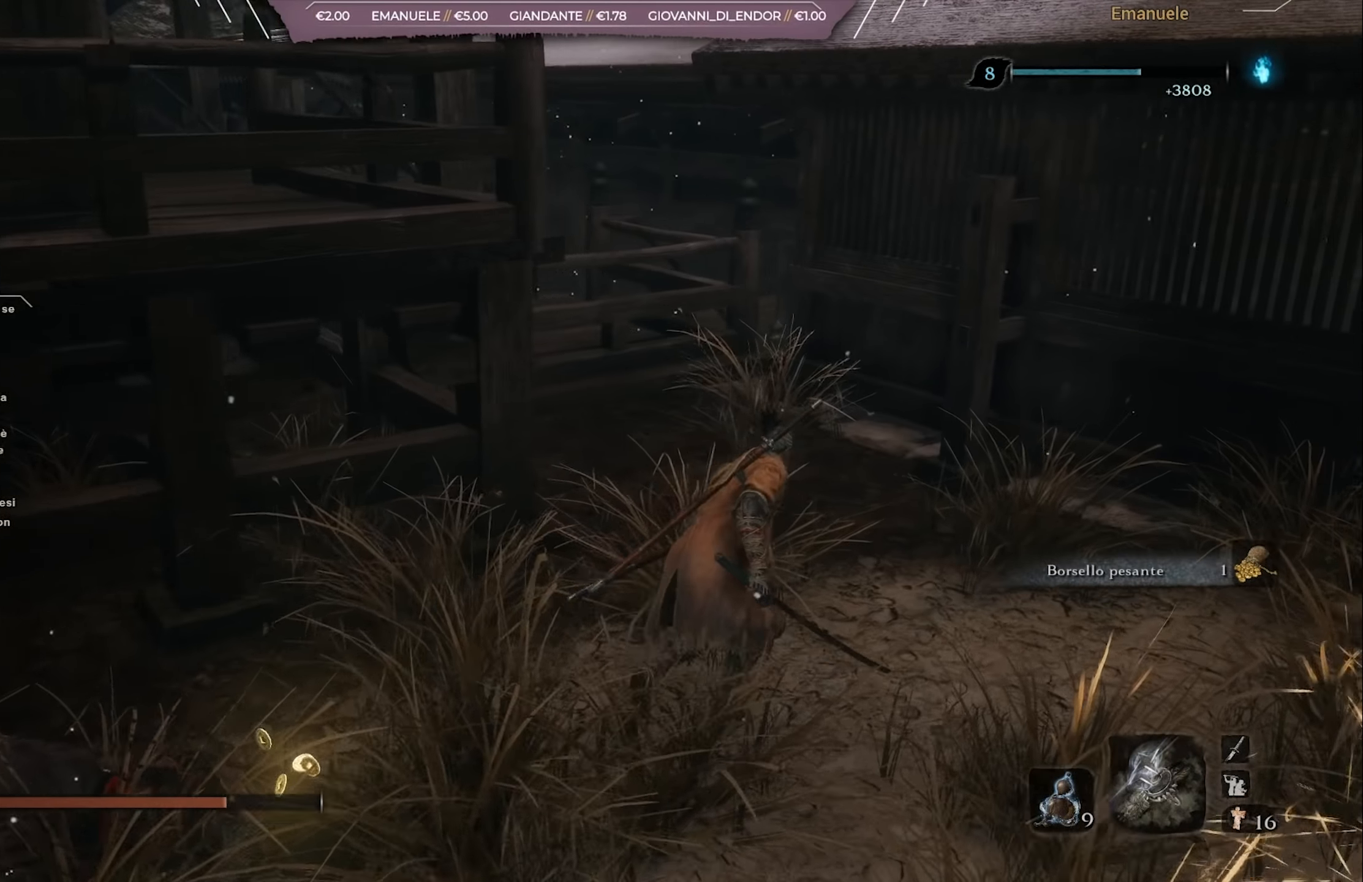
{"buttons": [], "left_stick": "up", "right_stick": "left", "events": [[50, "CROSS", "down"], [83, "left_stick", "up"], [217, "CROSS", "up"], [383, "right_stick", "left"]]}
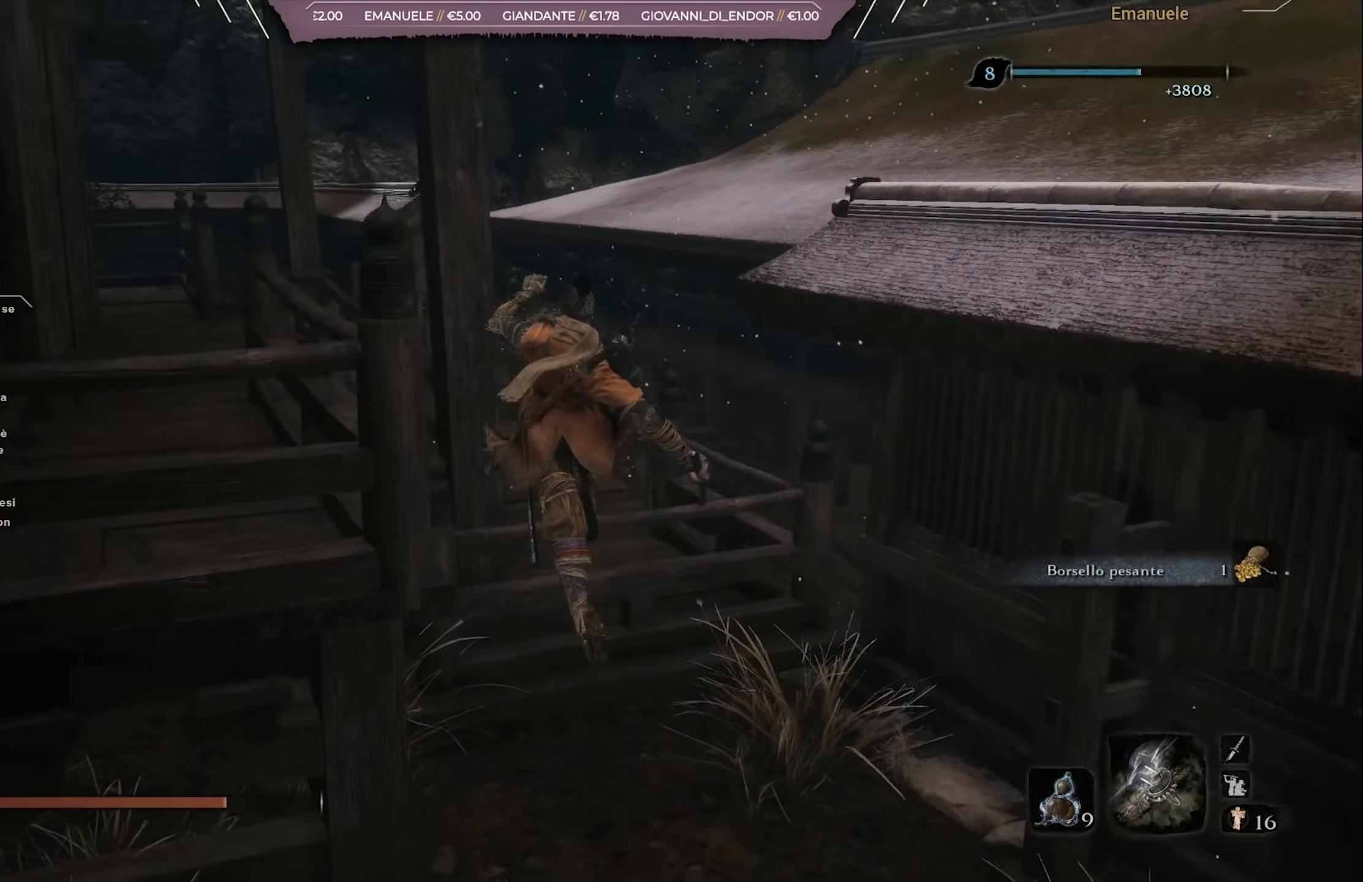
{"buttons": [], "left_stick": "up", "right_stick": "center", "events": [[17, "right_stick", "center"]]}
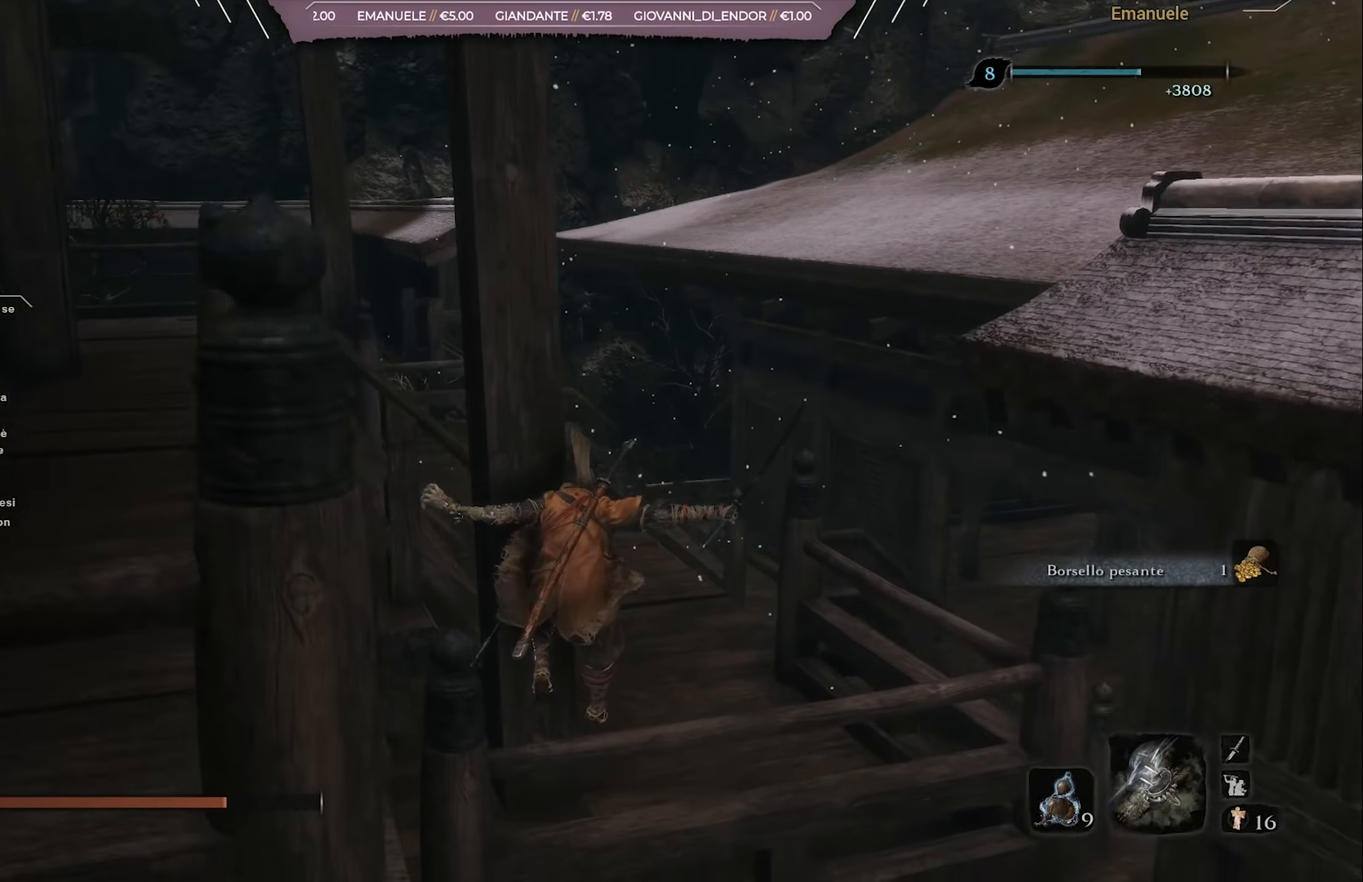
{"buttons": [], "left_stick": "up", "right_stick": "center", "events": []}
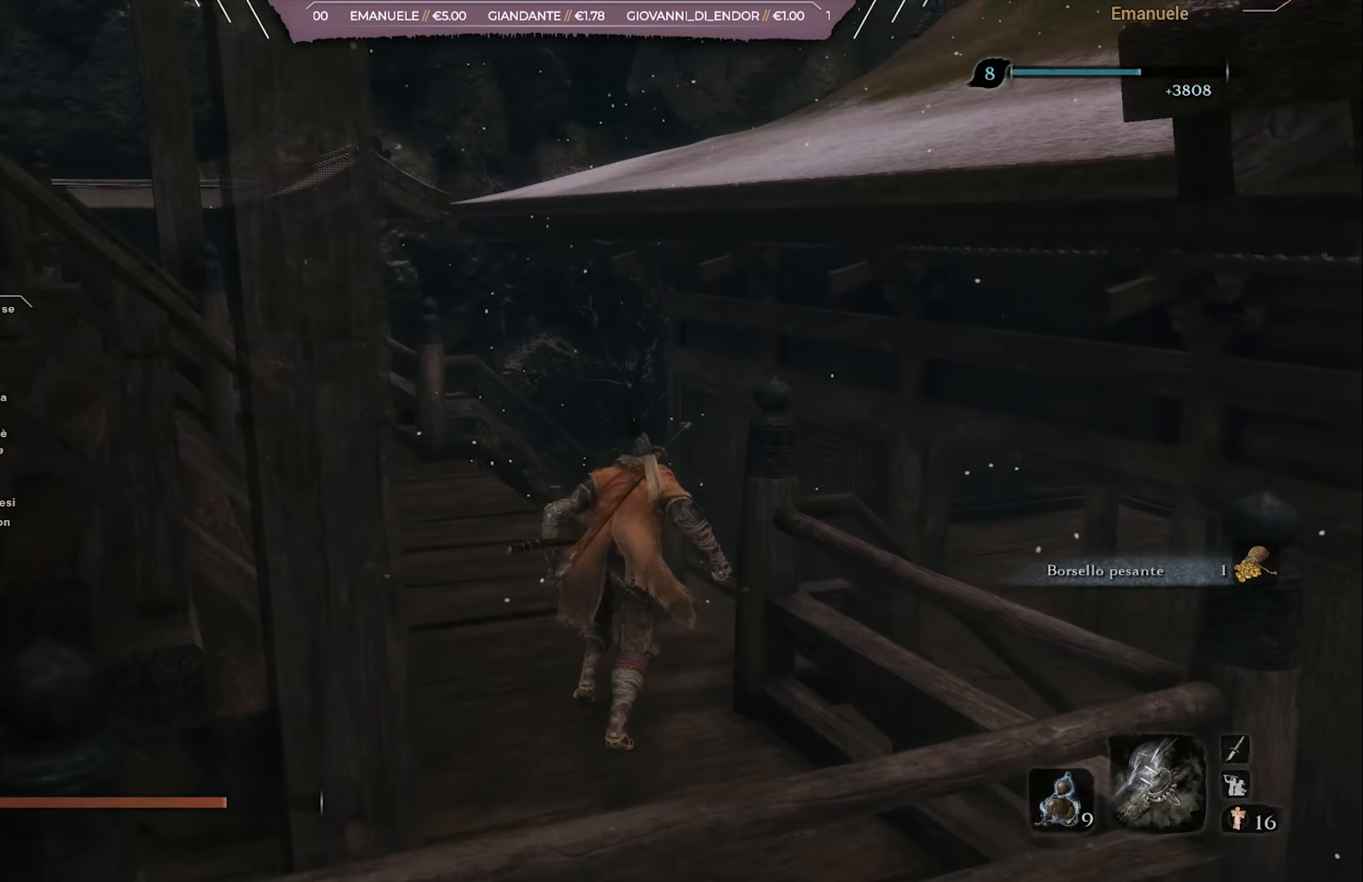
{"buttons": [], "left_stick": "up-right", "right_stick": "center", "events": [[17, "right_stick", "down"], [150, "left_stick", "up-right"], [184, "right_stick", "center"], [250, "CROSS", "down"], [351, "CROSS", "up"]]}
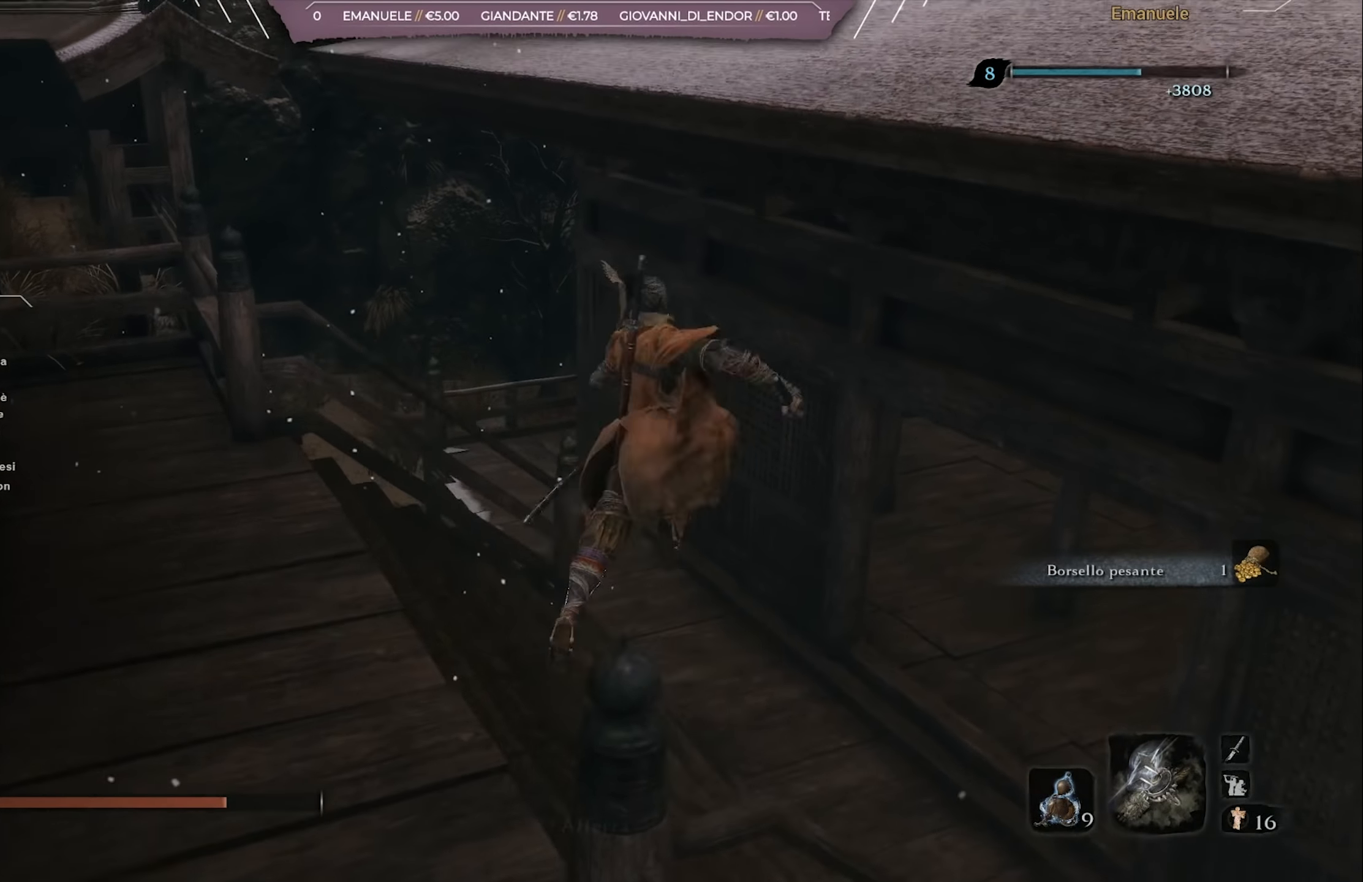
{"buttons": [], "left_stick": "up-right", "right_stick": "center", "events": [[50, "right_stick", "down-right"], [450, "right_stick", "center"]]}
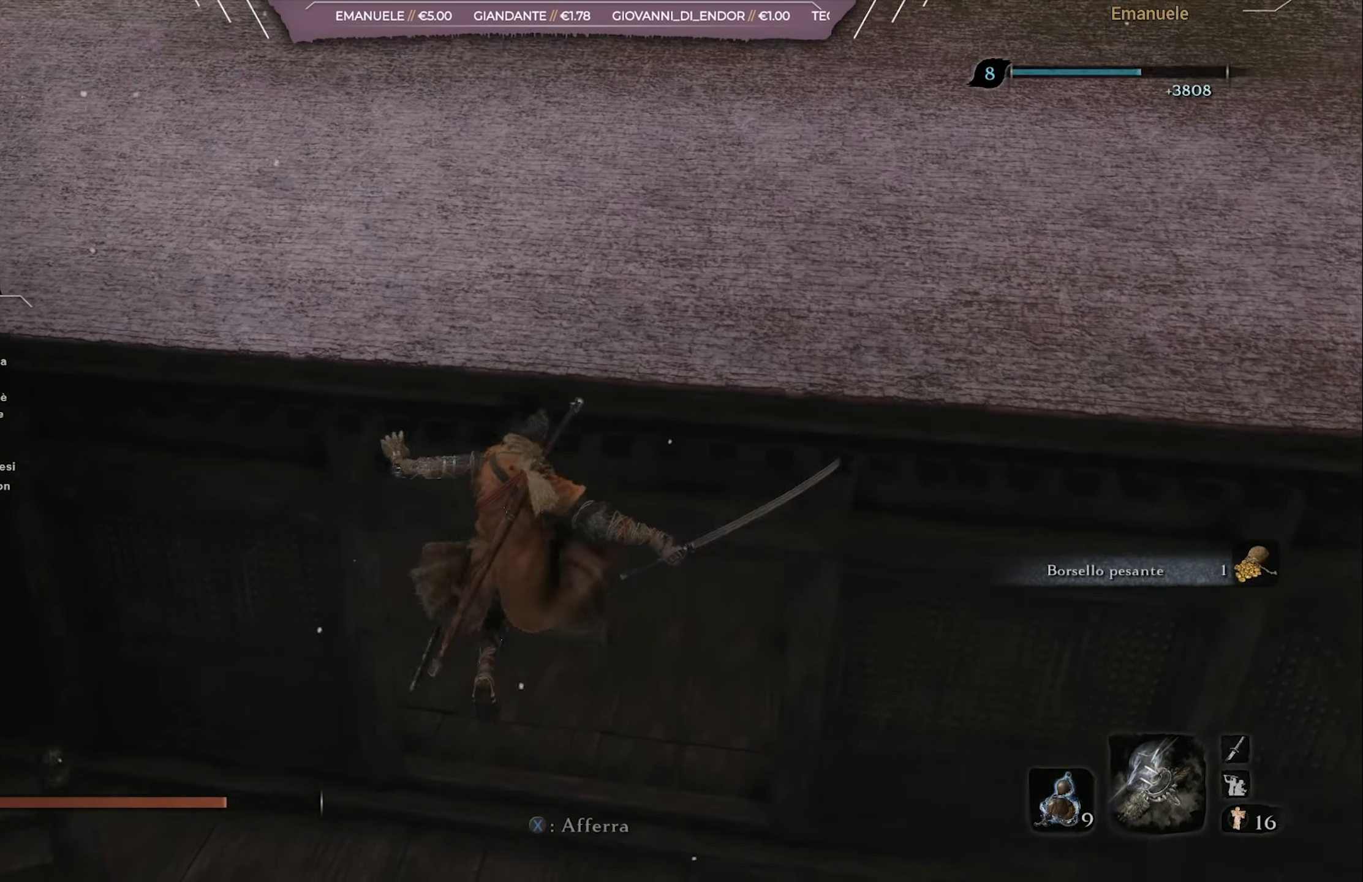
{"buttons": ["CIRCLE"], "left_stick": "up-right", "right_stick": "center", "events": [[117, "right_stick", "up"], [284, "right_stick", "center"], [484, "CIRCLE", "down"]]}
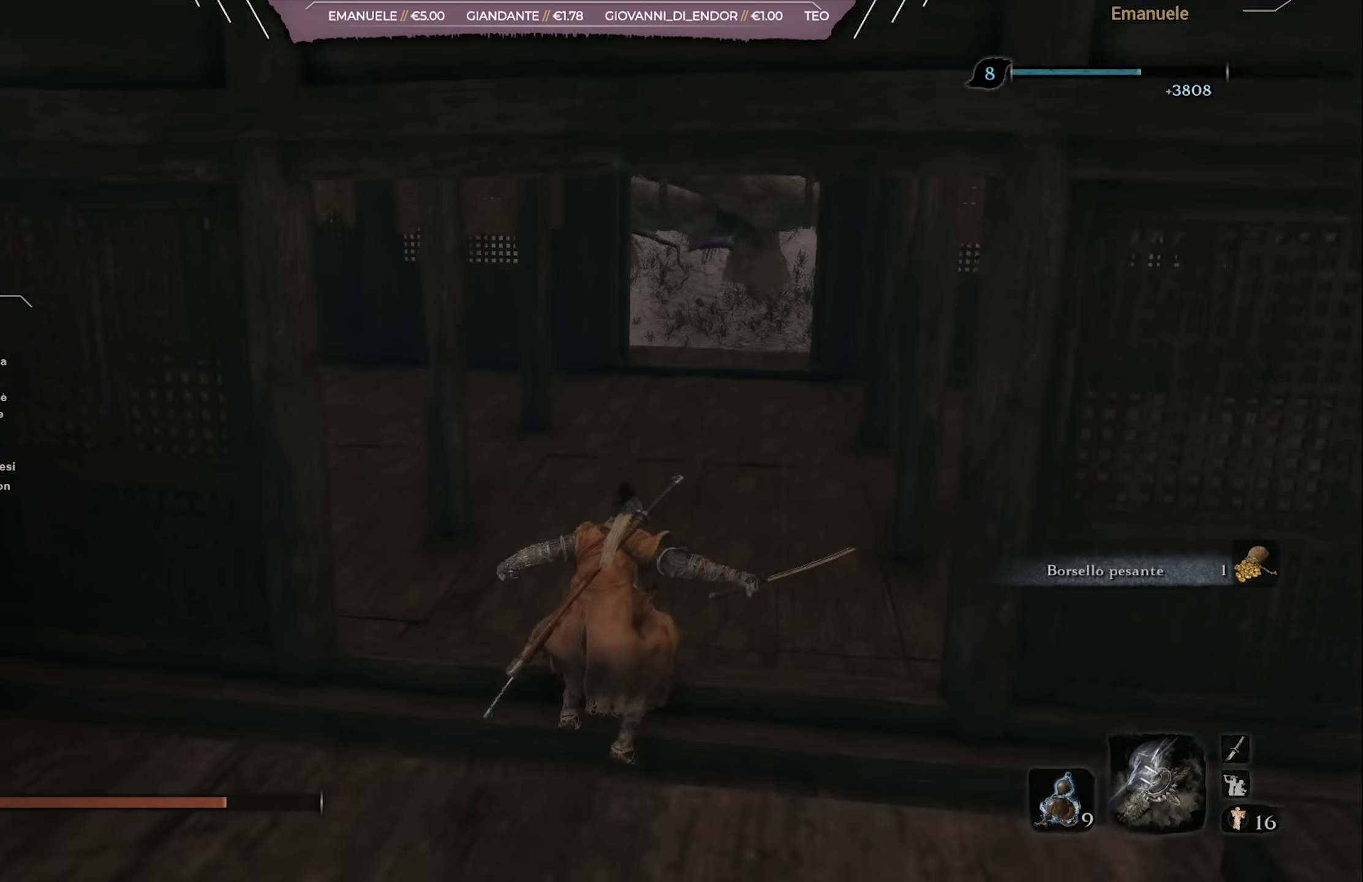
{"buttons": ["CIRCLE"], "left_stick": "up", "right_stick": "center", "events": [[383, "left_stick", "up"]]}
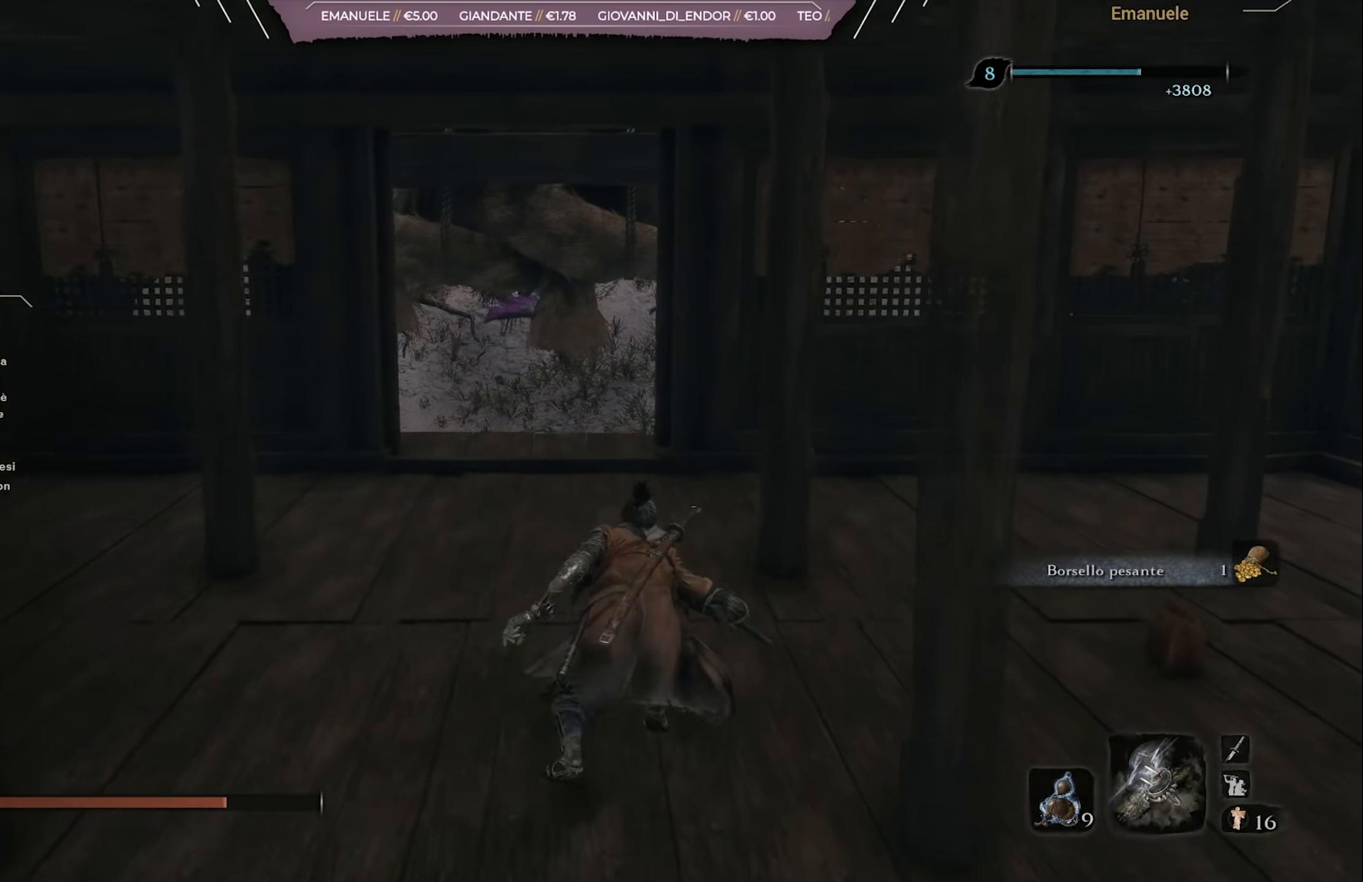
{"buttons": ["CIRCLE"], "left_stick": "up", "right_stick": "center", "events": []}
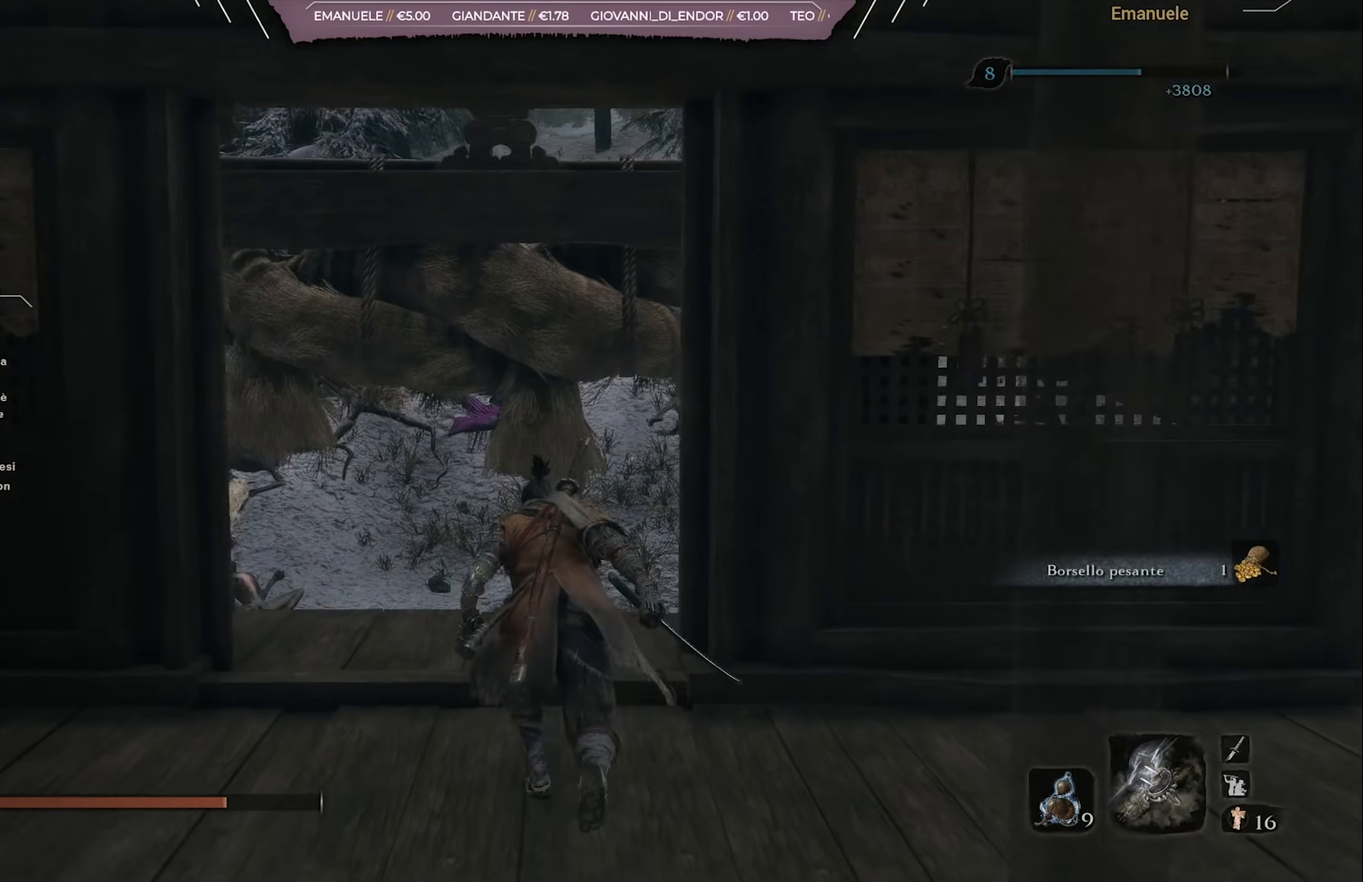
{"buttons": ["CIRCLE"], "left_stick": "up", "right_stick": "center", "events": []}
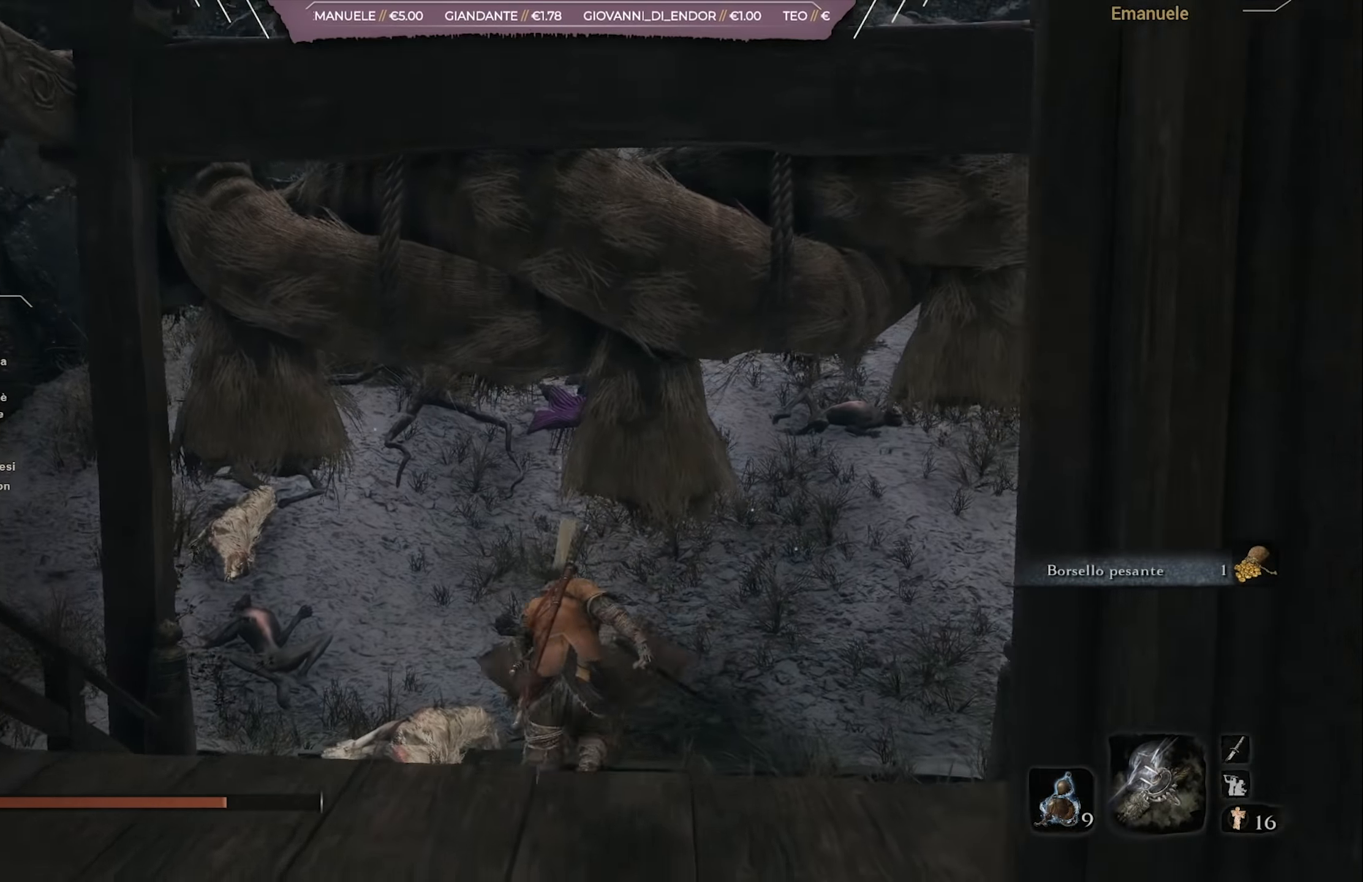
{"buttons": ["CIRCLE"], "left_stick": "up", "right_stick": "center", "events": []}